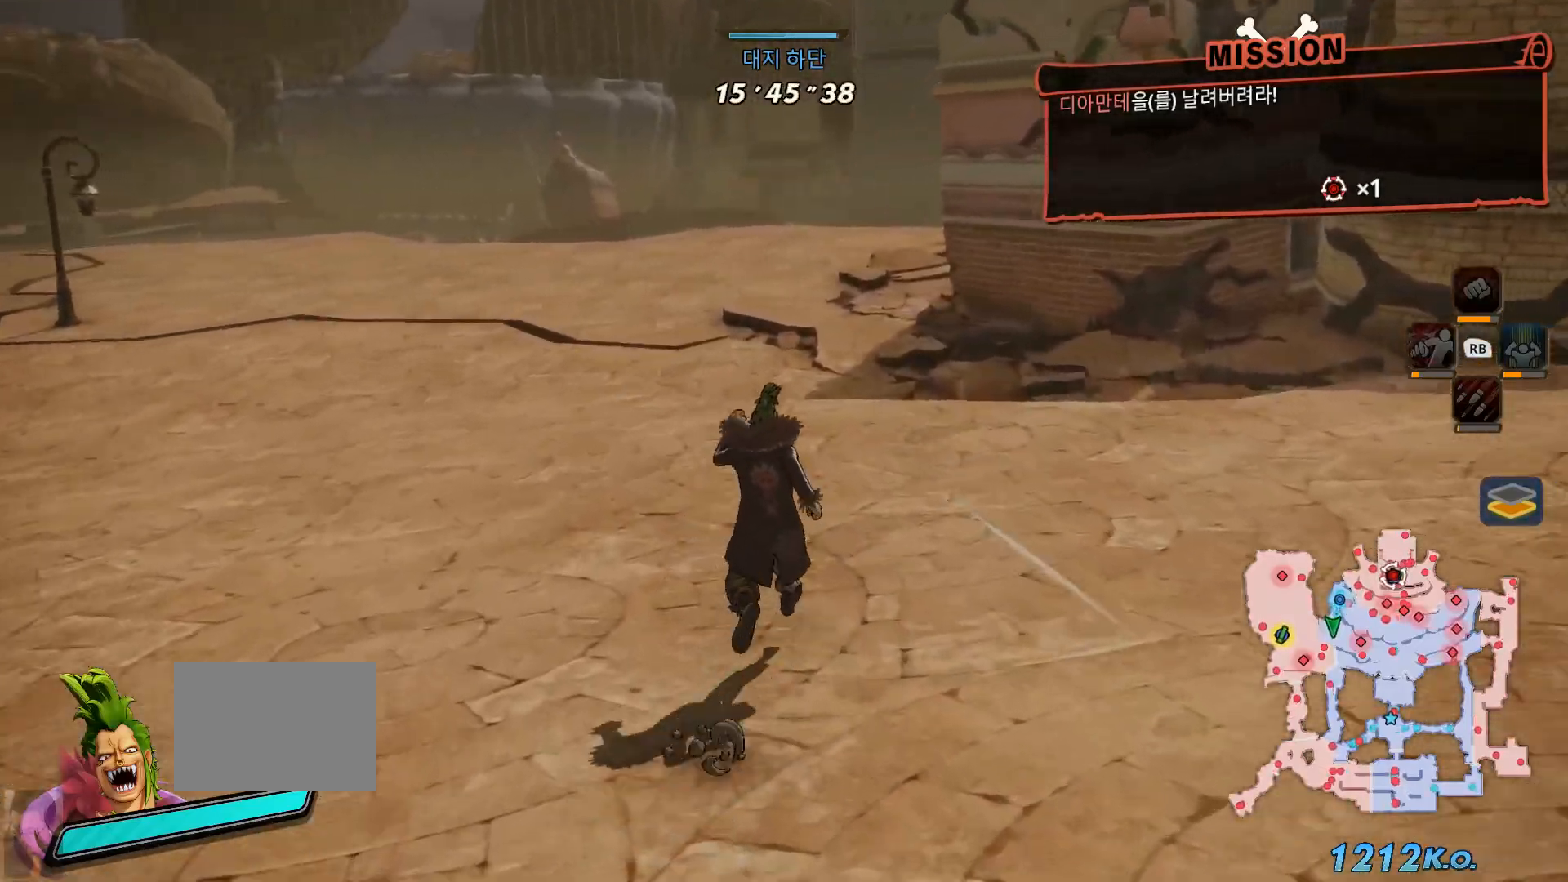
Gameplay with a controller (Xbox layout); each line is a JSON object with the inputs held at the frame after it (dt_ms = milliseconds from this image to that frame). "events" lists button and stick changes between this image and that frame as [ms after this image, input, new state], when the widget could be followed in between. Not read: B L3 Y.
{"dt_ms": 500, "buttons": [], "left_stick": "up", "right_stick": "center", "events": []}
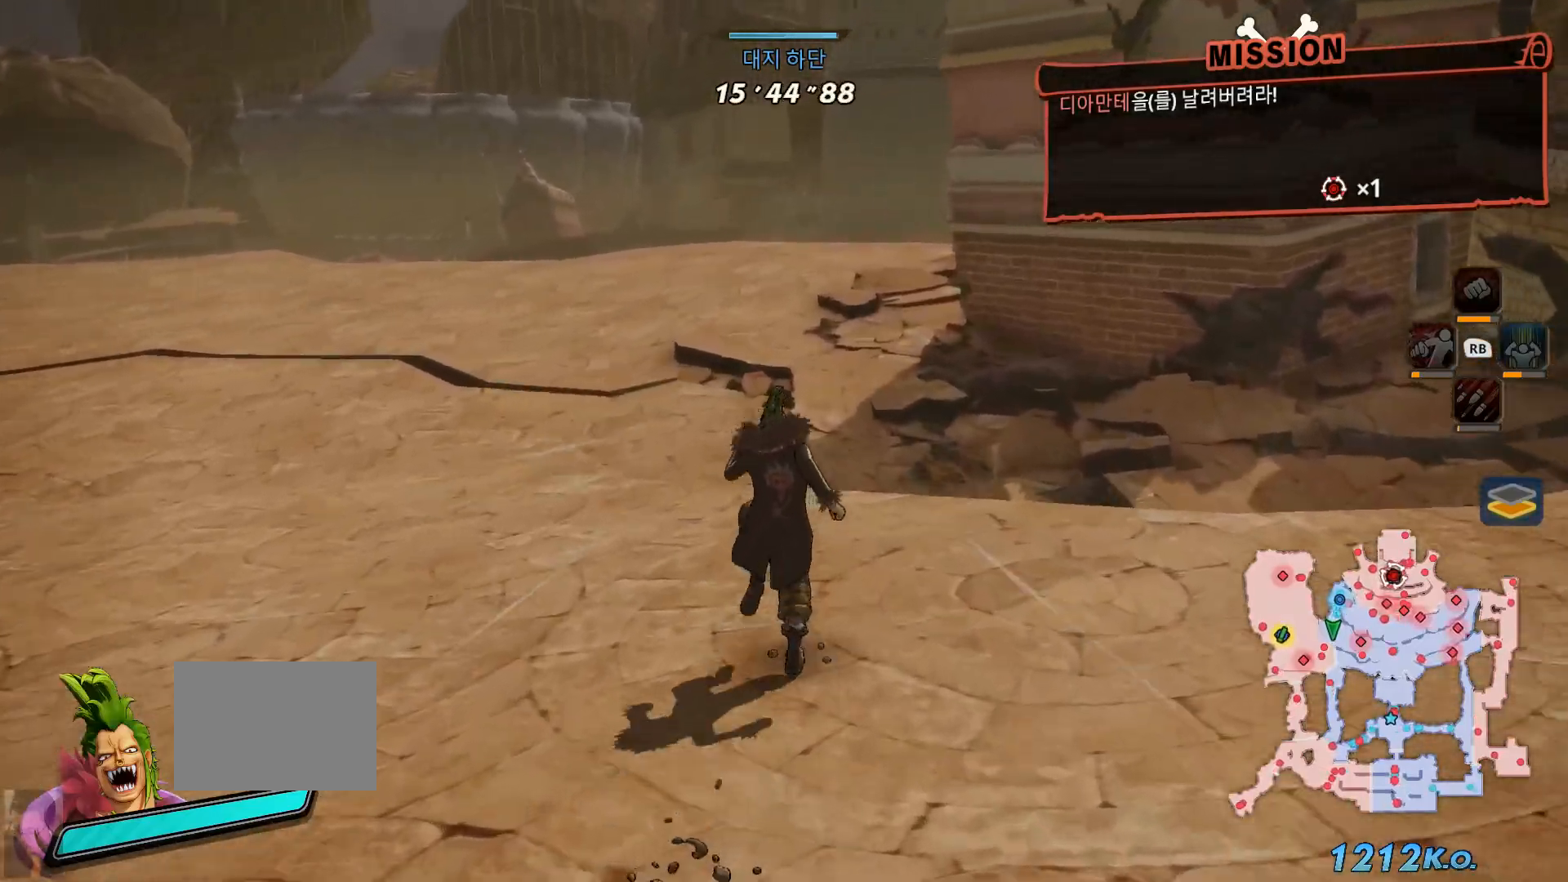
{"dt_ms": 500, "buttons": [], "left_stick": "up", "right_stick": "center", "events": []}
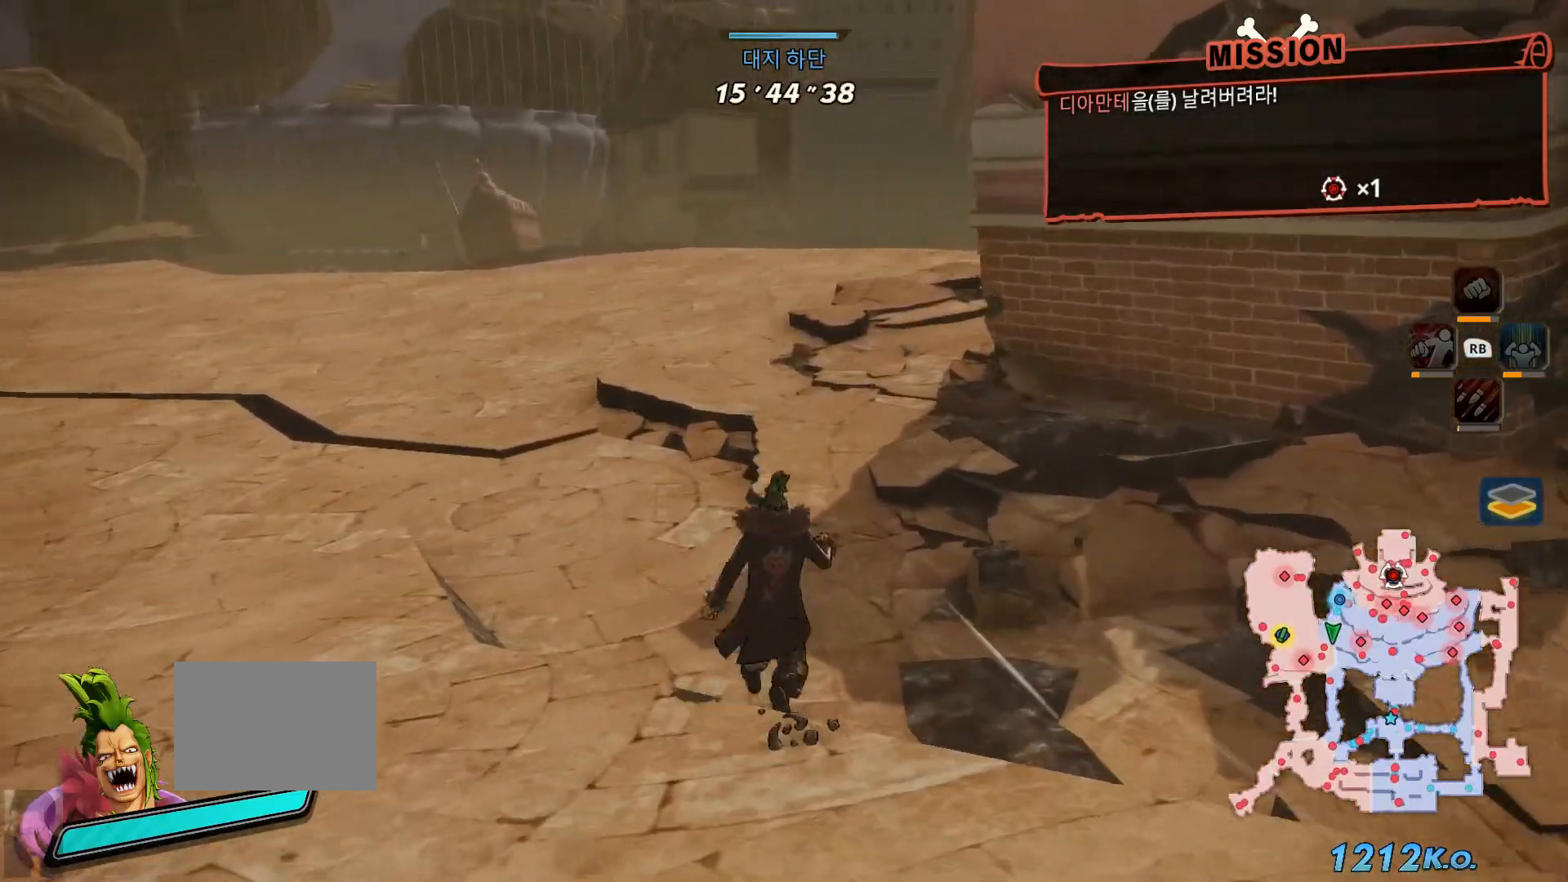
{"dt_ms": 500, "buttons": [], "left_stick": "up", "right_stick": "right", "events": [[217, "right_stick", "right"]]}
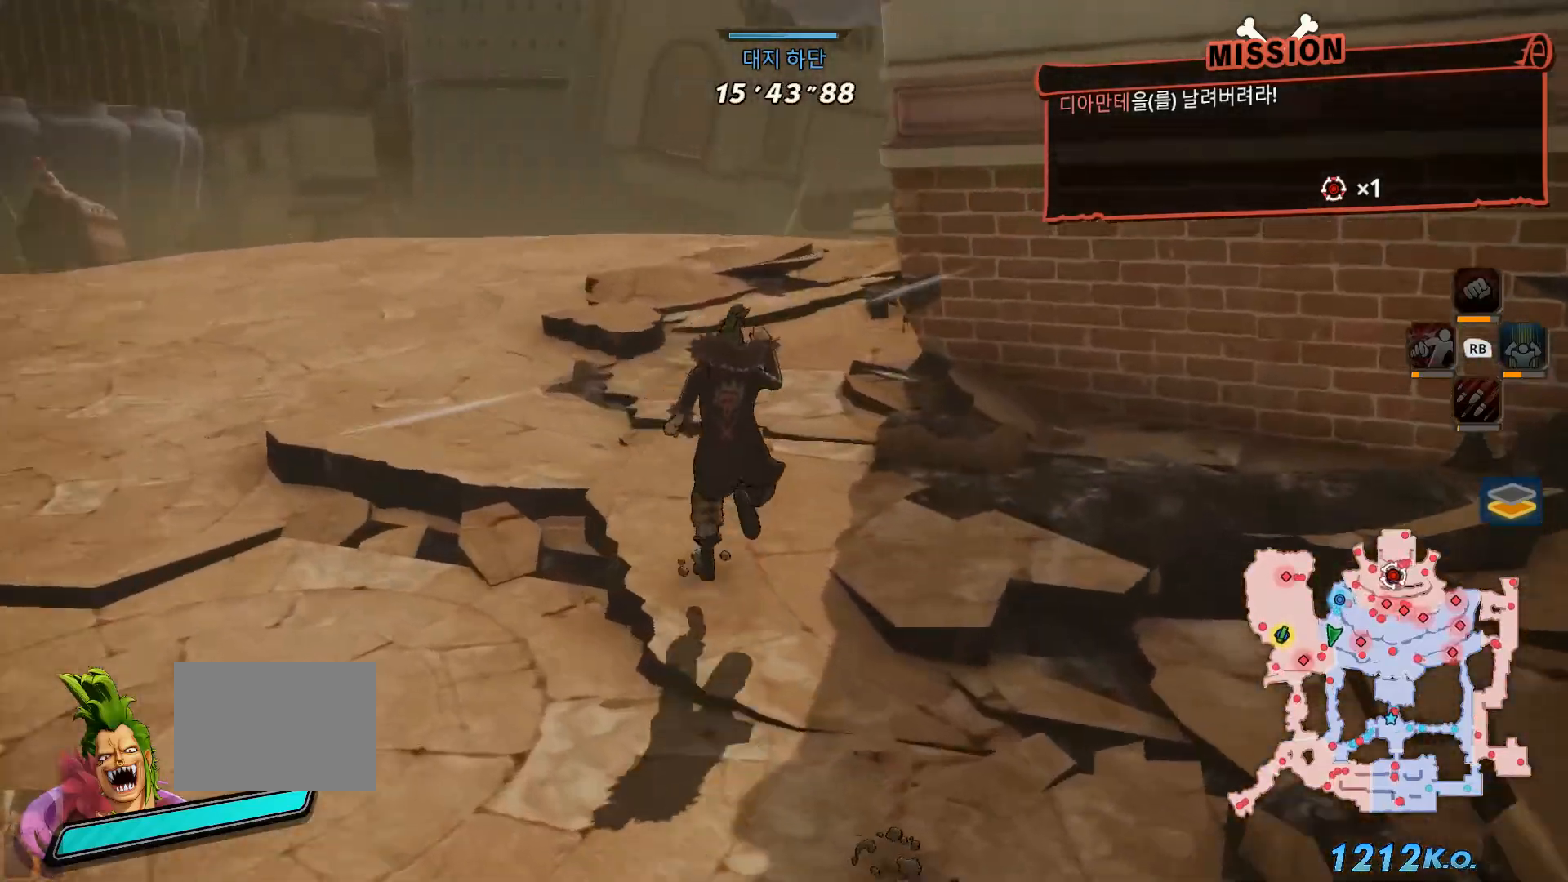
{"dt_ms": 500, "buttons": [], "left_stick": "up", "right_stick": "right", "events": [[250, "left_stick", "up-left"], [367, "left_stick", "up"]]}
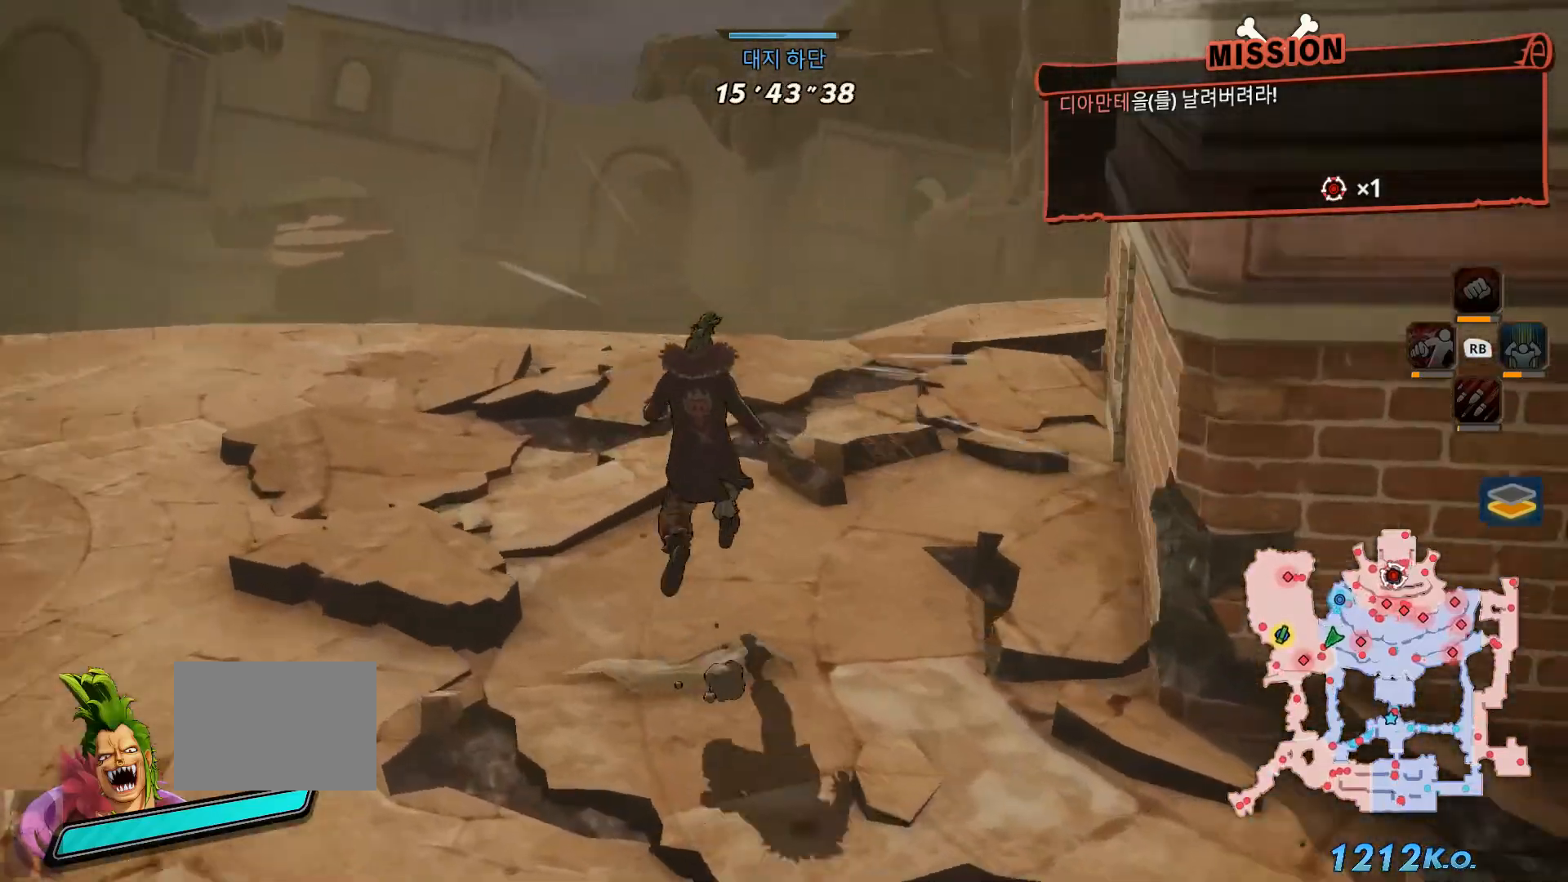
{"dt_ms": 500, "buttons": [], "left_stick": "up", "right_stick": "center", "events": [[367, "right_stick", "center"]]}
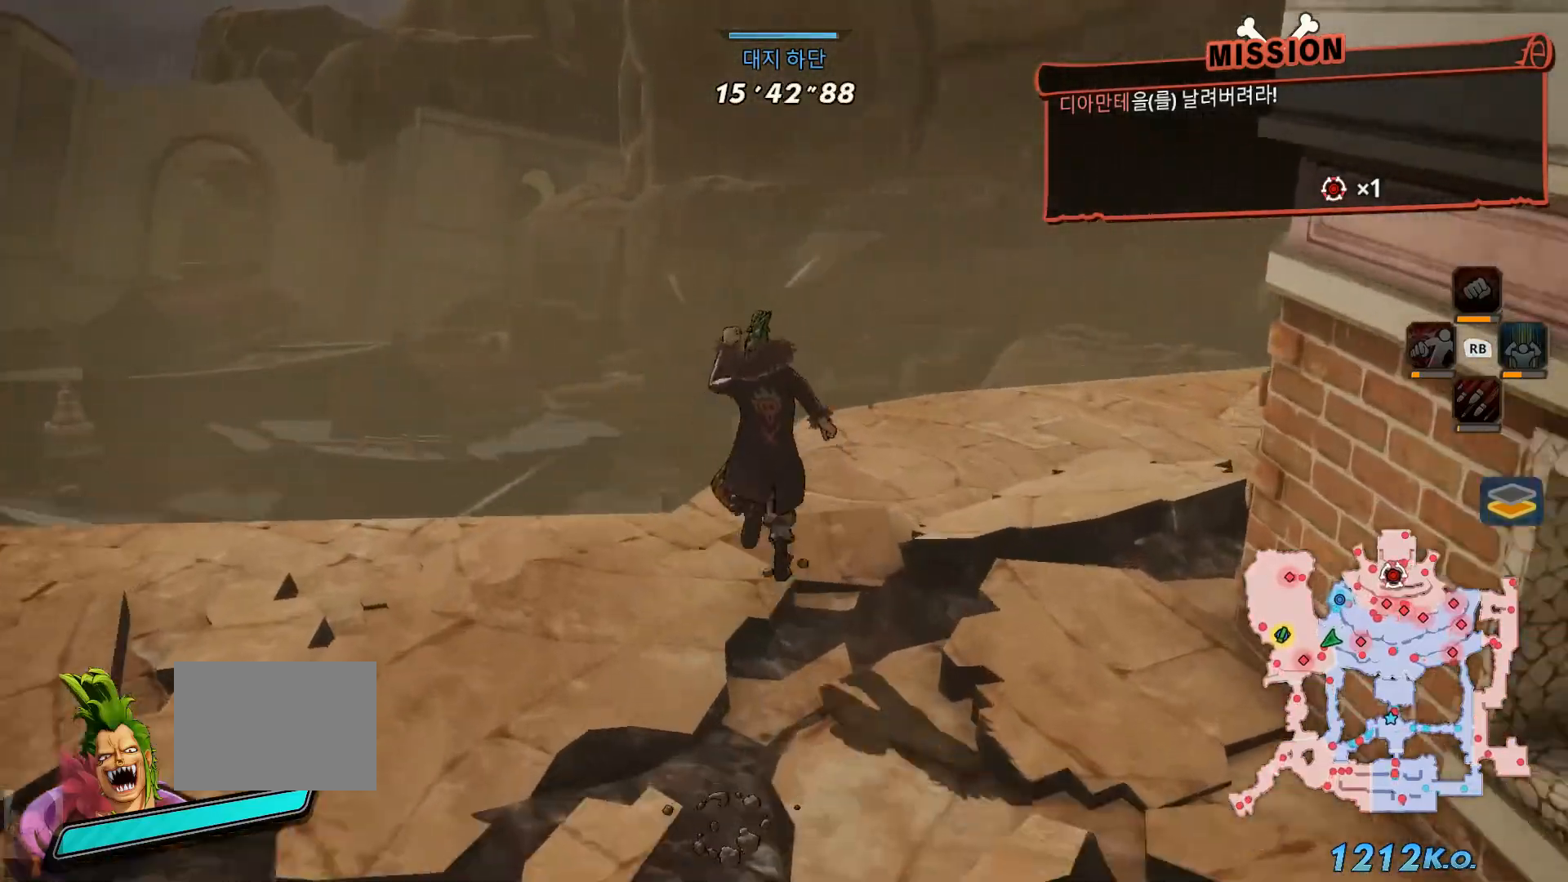
{"dt_ms": 500, "buttons": [], "left_stick": "up-right", "right_stick": "center", "events": [[233, "left_stick", "up-right"]]}
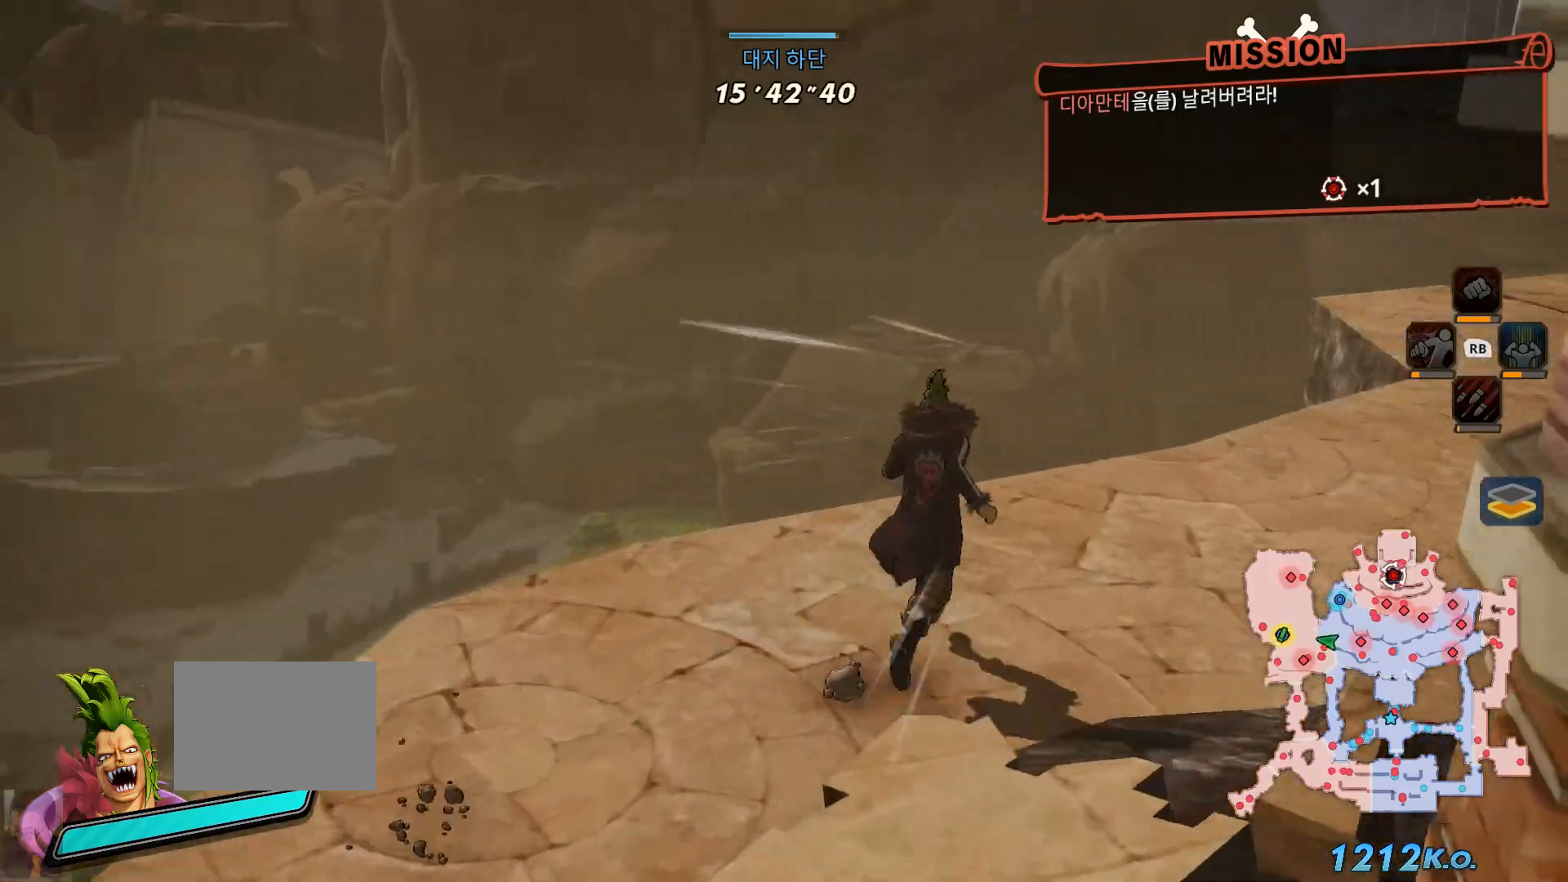
{"dt_ms": 500, "buttons": [], "left_stick": "up", "right_stick": "right", "events": [[217, "right_stick", "right"], [350, "left_stick", "up"]]}
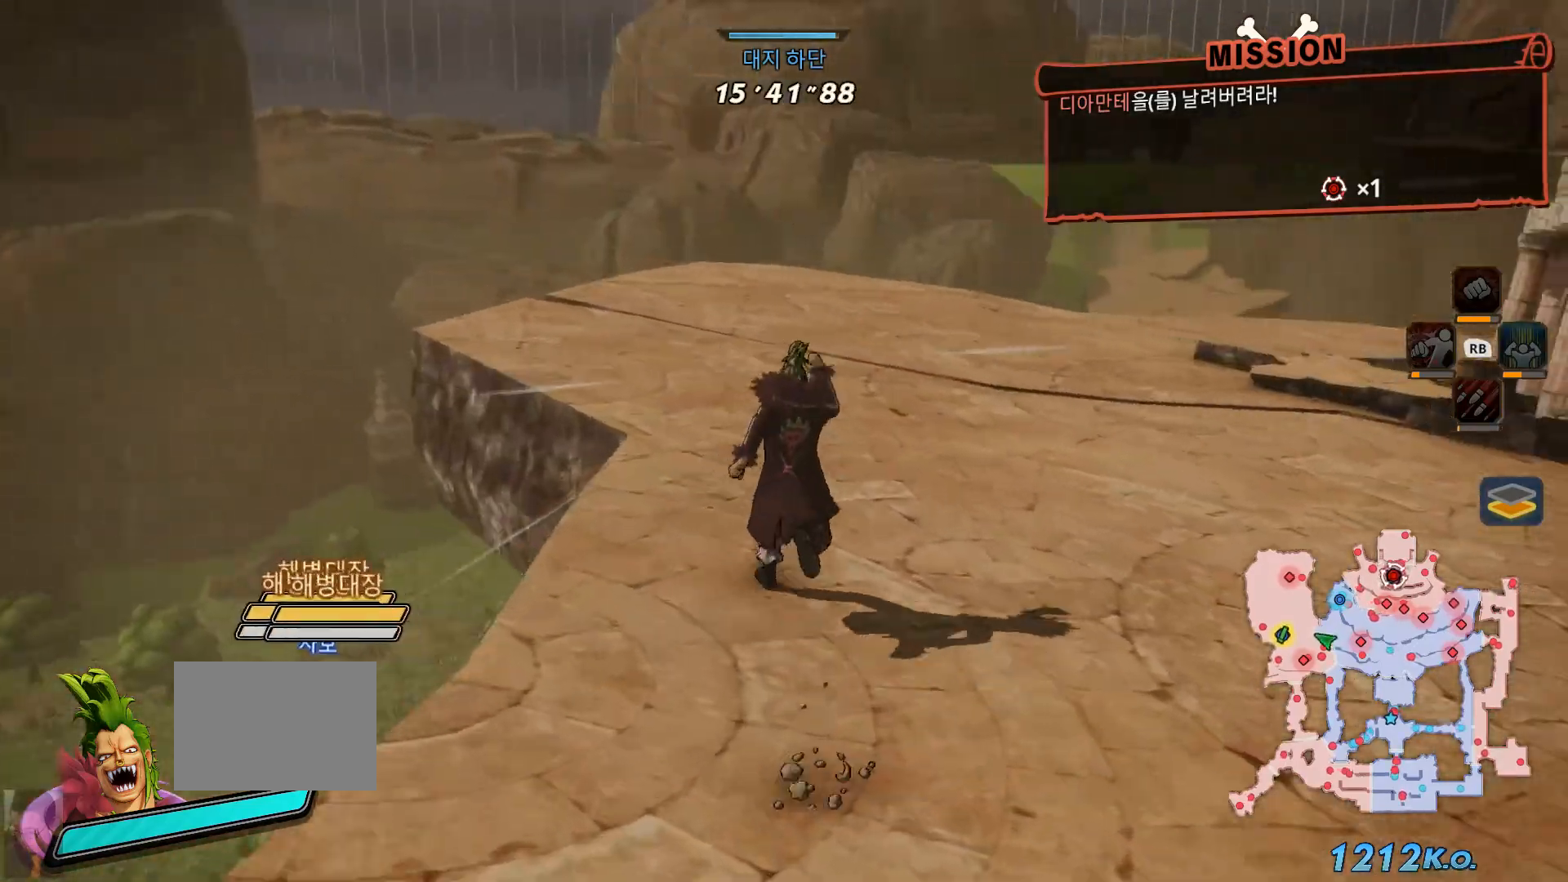
{"dt_ms": 500, "buttons": [], "left_stick": "up", "right_stick": "center", "events": [[33, "right_stick", "center"]]}
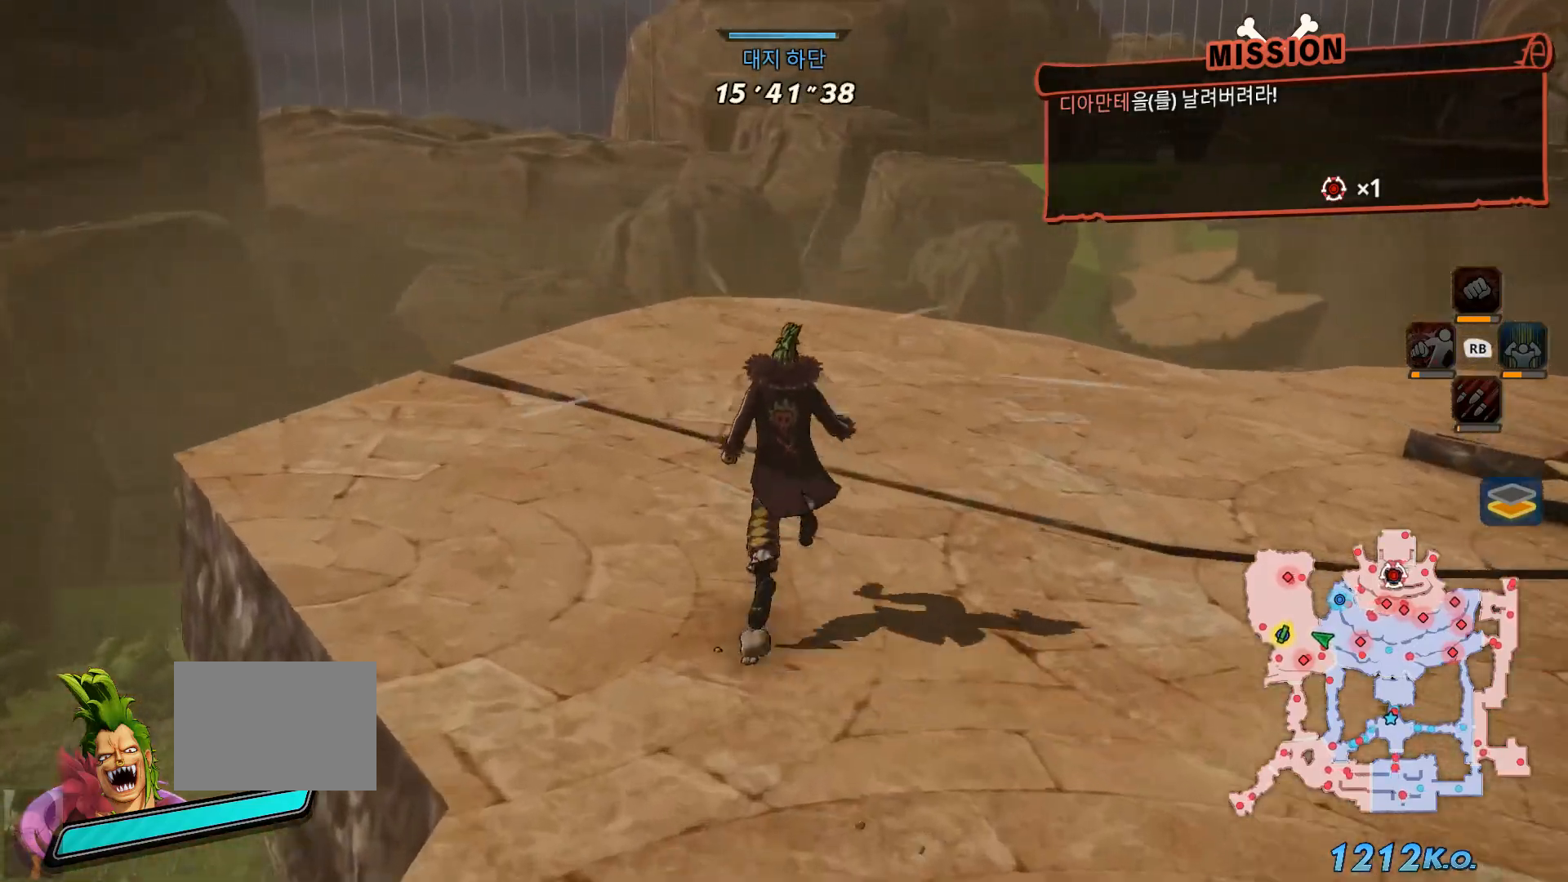
{"dt_ms": 500, "buttons": [], "left_stick": "up", "right_stick": "down", "events": [[33, "right_stick", "down-right"], [467, "right_stick", "down"]]}
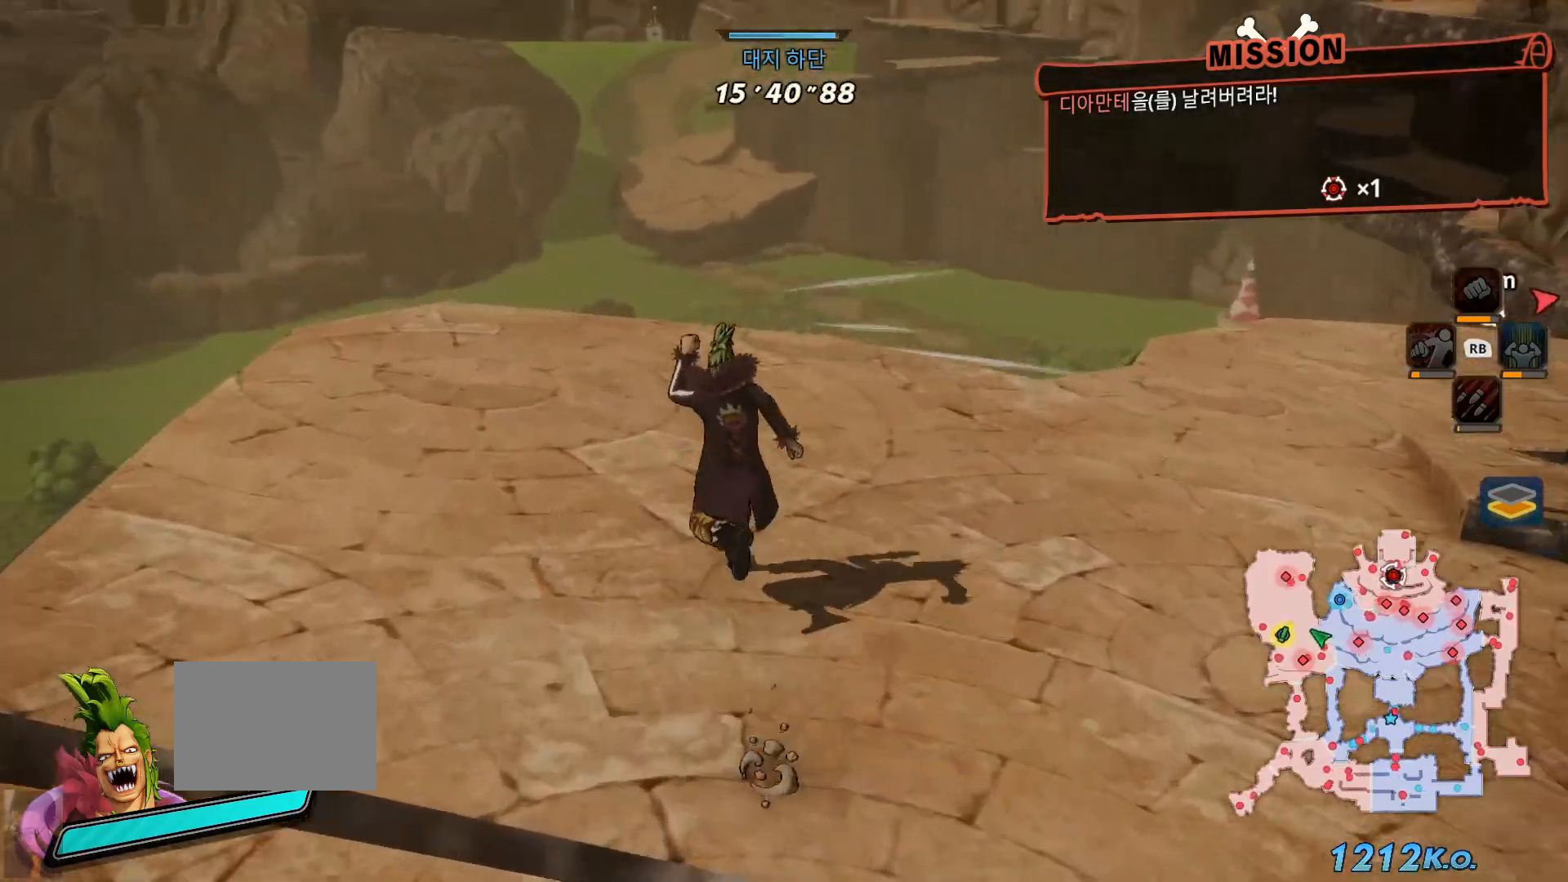
{"dt_ms": 500, "buttons": [], "left_stick": "up", "right_stick": "right", "events": [[117, "right_stick", "down-right"], [467, "right_stick", "right"]]}
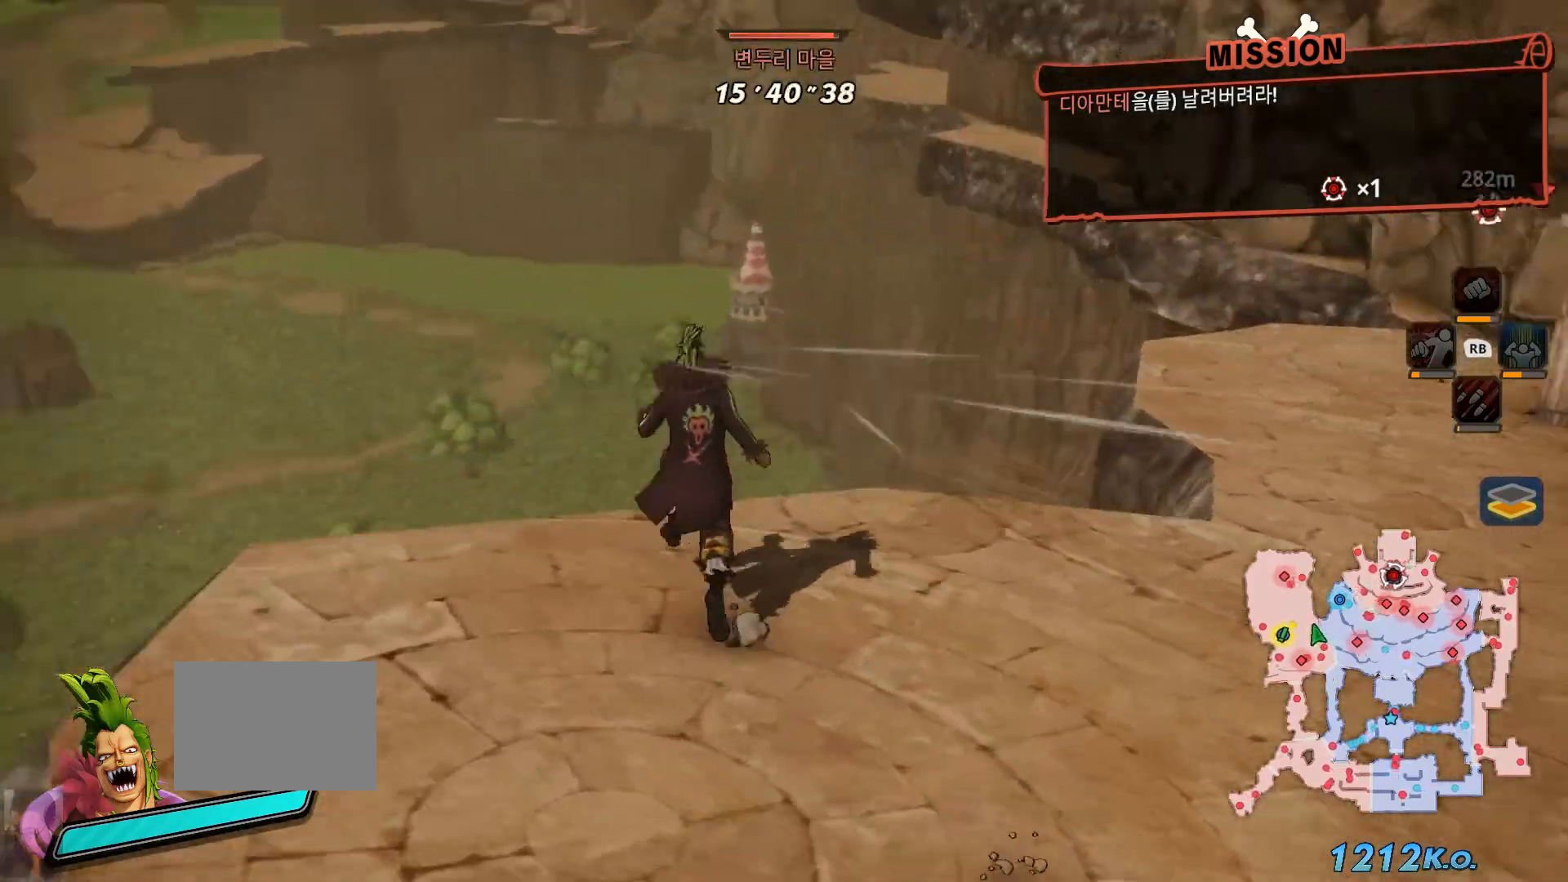
{"dt_ms": 1000, "buttons": [], "left_stick": "right", "right_stick": "right"}
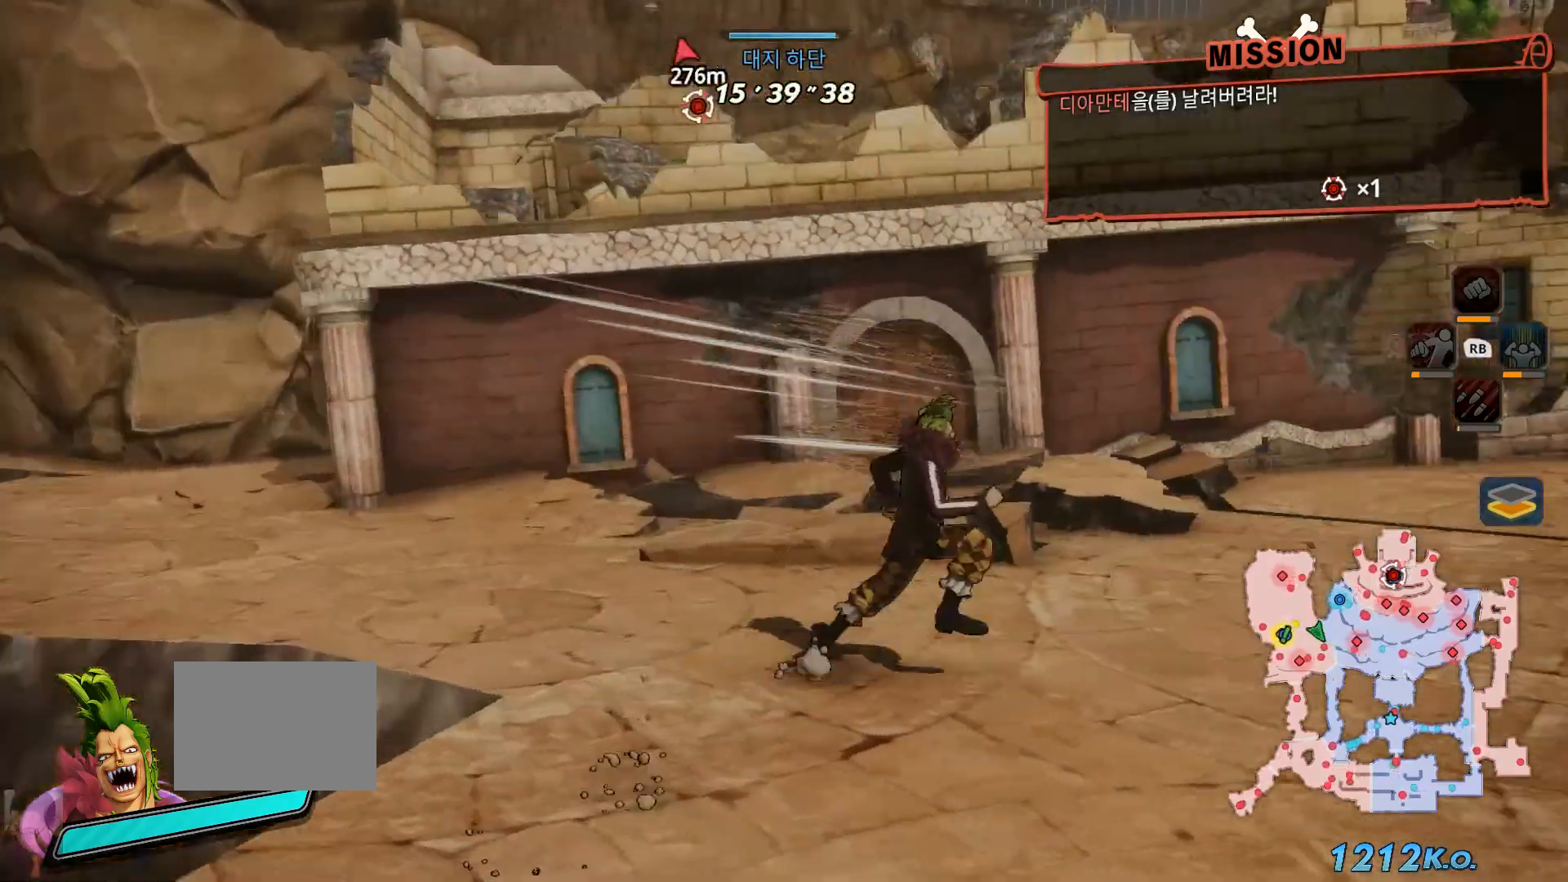
{"dt_ms": 500, "buttons": [], "left_stick": "up", "right_stick": "center", "events": [[233, "left_stick", "up-right"], [367, "right_stick", "center"], [400, "left_stick", "up"]]}
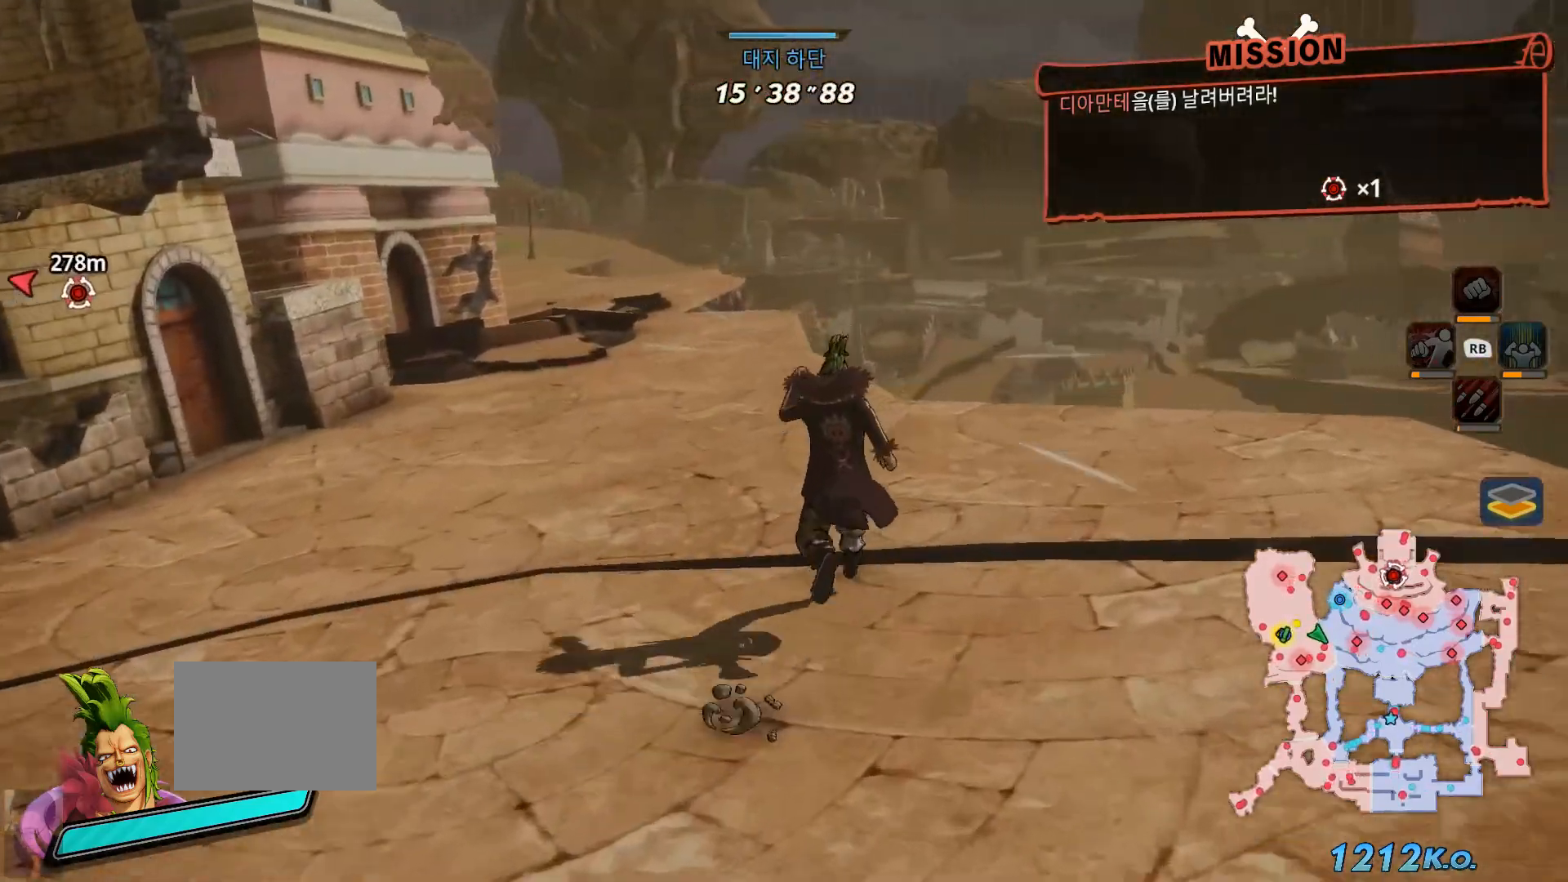
{"dt_ms": 500, "buttons": [], "left_stick": "up", "right_stick": "center", "events": []}
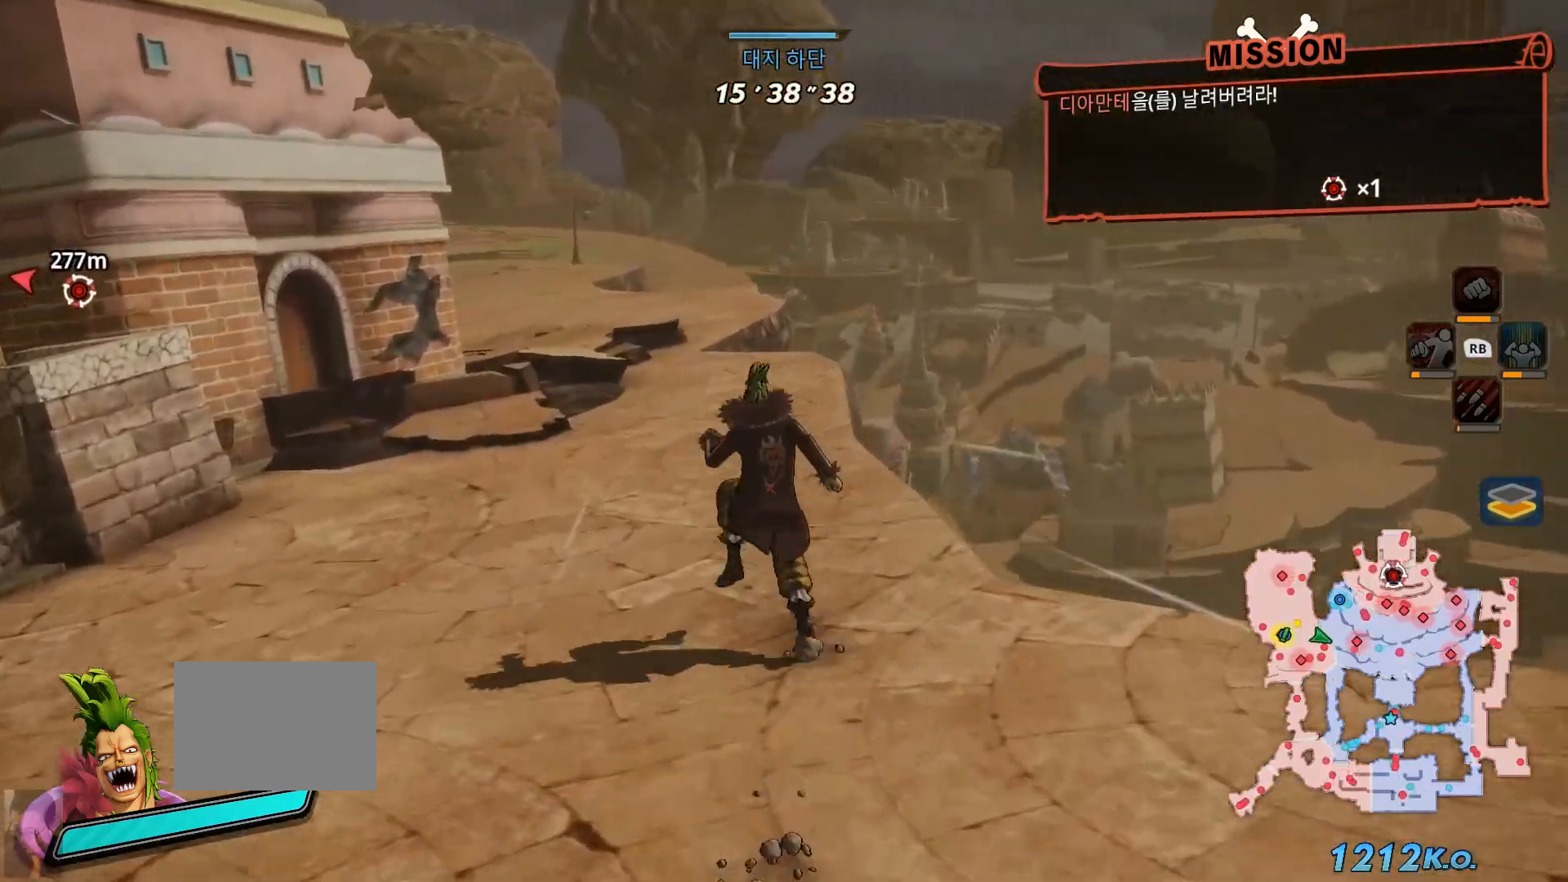
{"dt_ms": 500, "buttons": [], "left_stick": "up", "right_stick": "center", "events": []}
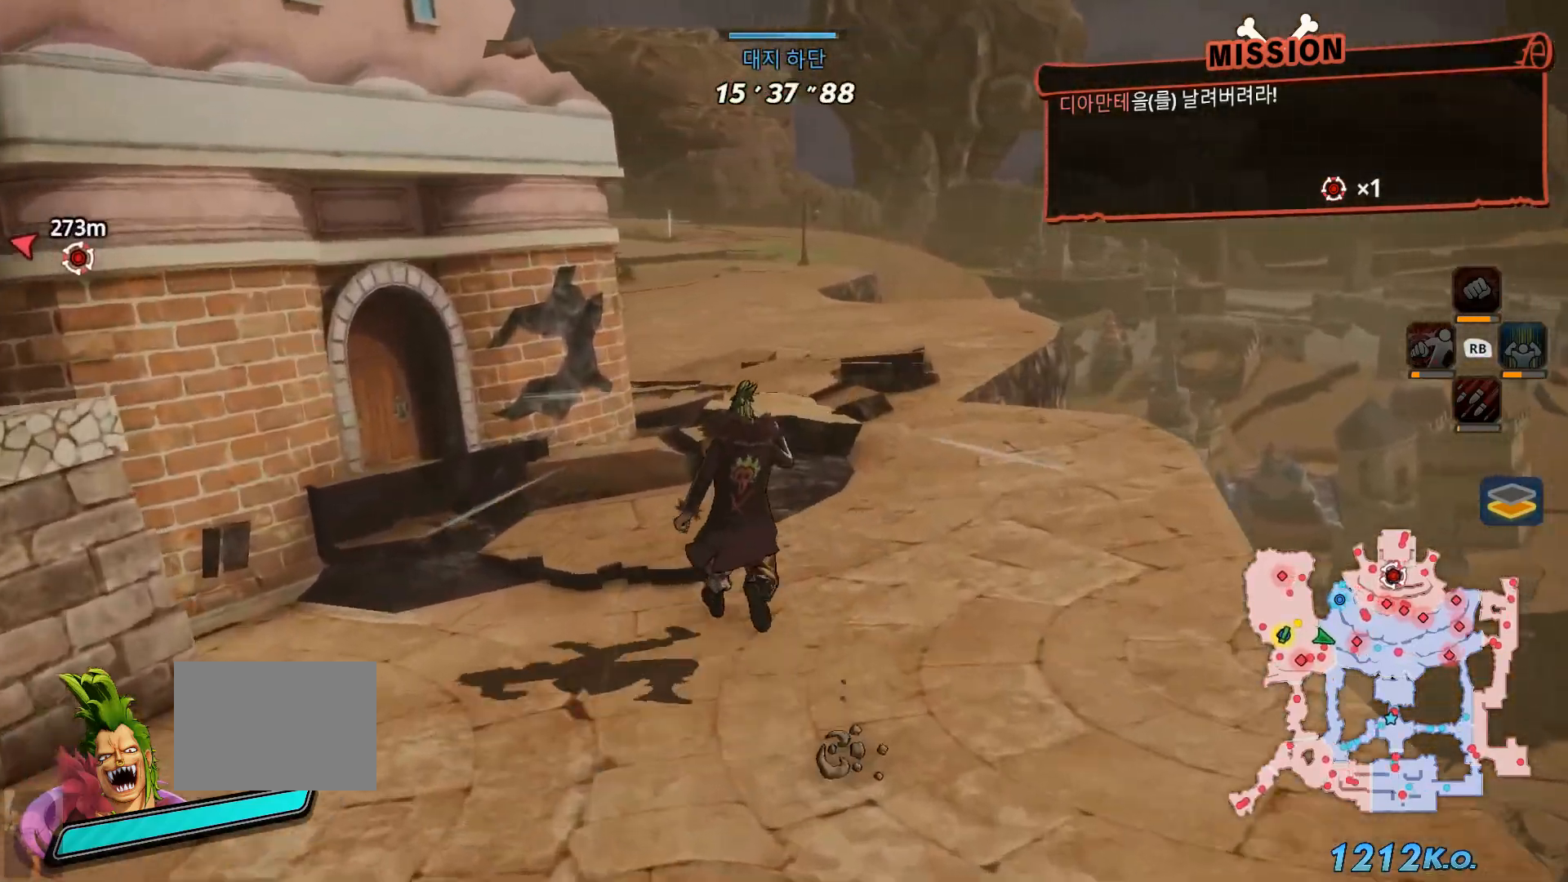
{"dt_ms": 500, "buttons": [], "left_stick": "up", "right_stick": "center"}
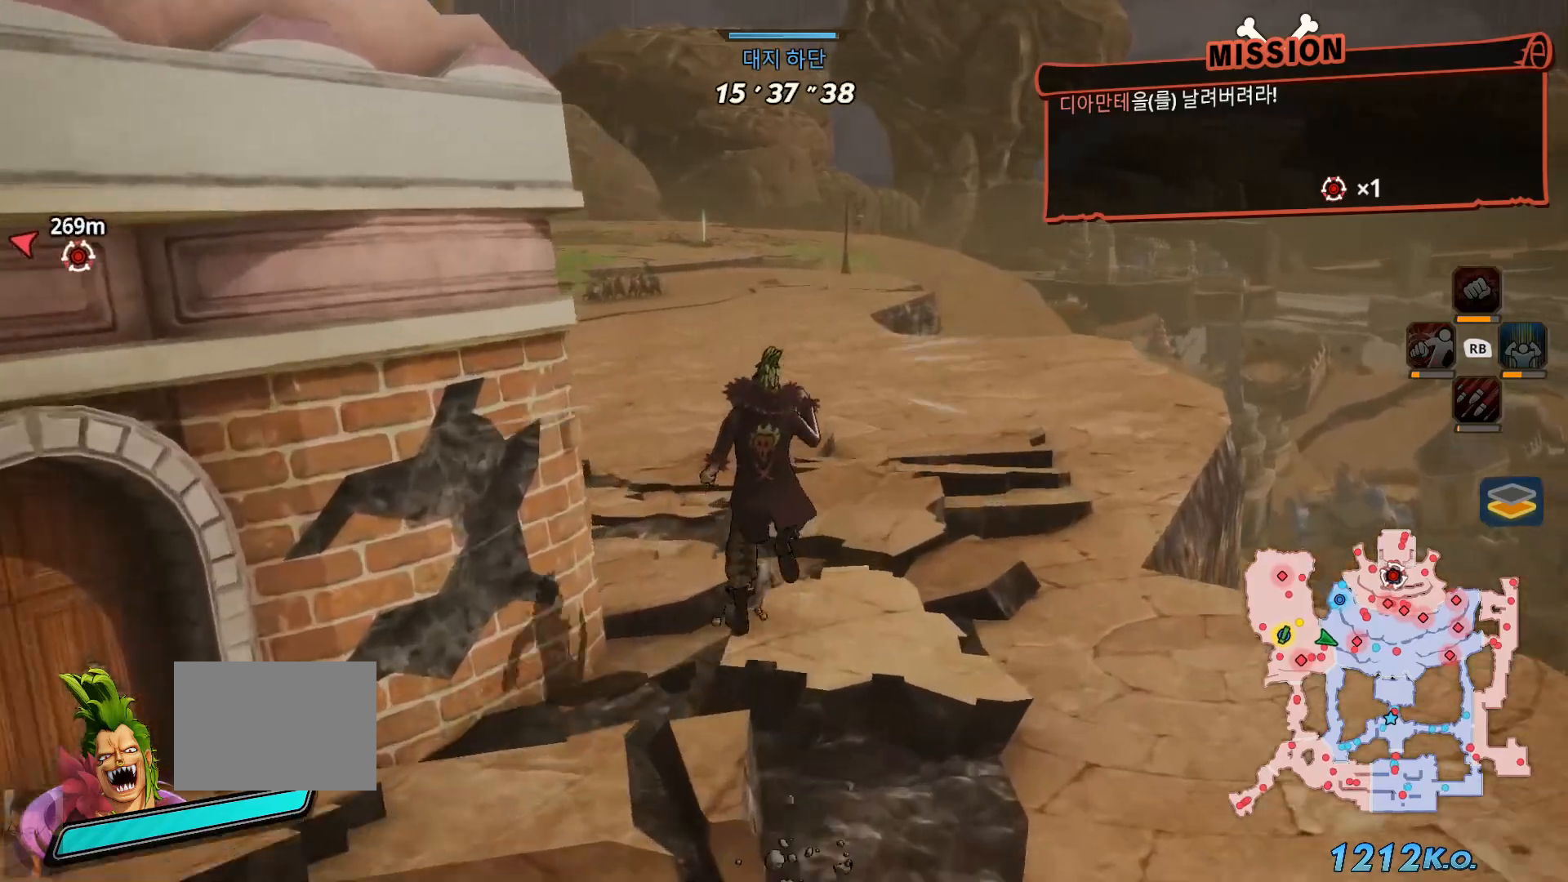
{"dt_ms": 500, "buttons": [], "left_stick": "up", "right_stick": "center", "events": []}
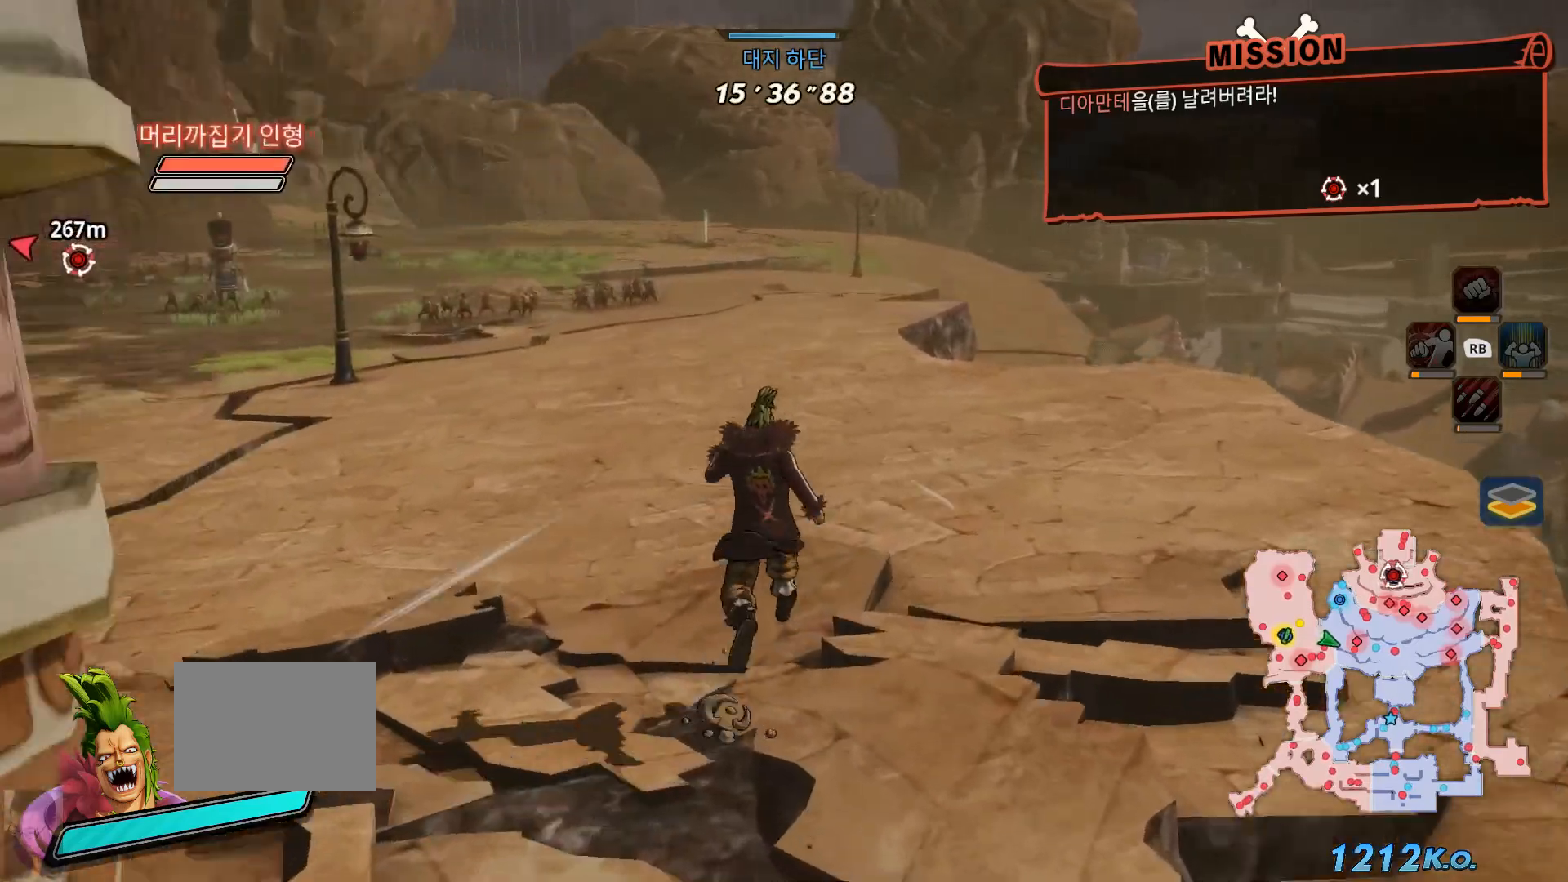
{"dt_ms": 500, "buttons": [], "left_stick": "up", "right_stick": "center", "events": []}
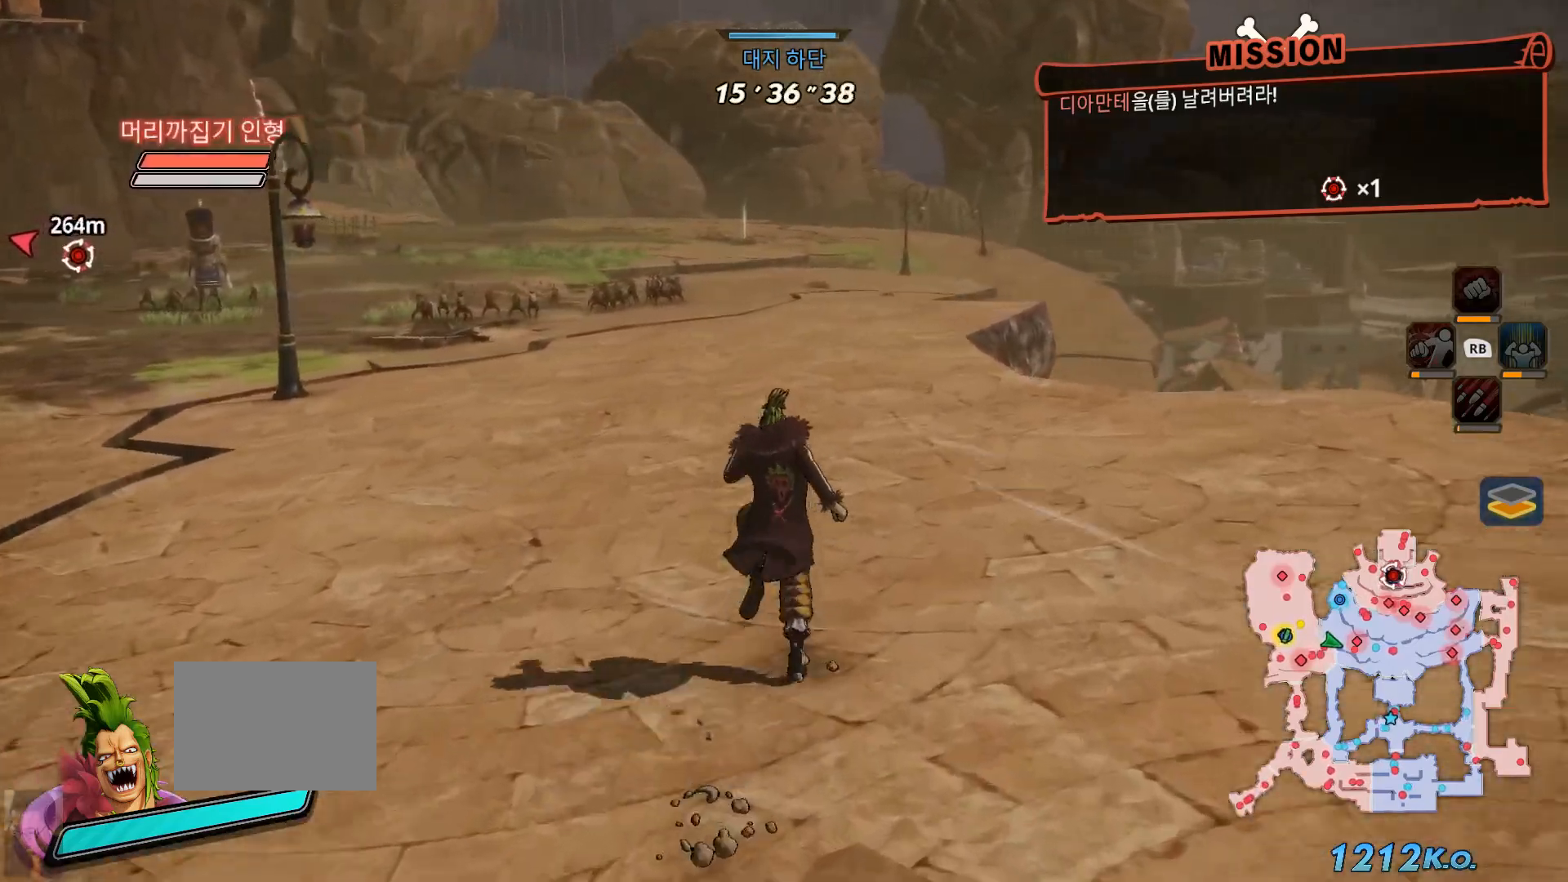
{"dt_ms": 500, "buttons": [], "left_stick": "up", "right_stick": "center"}
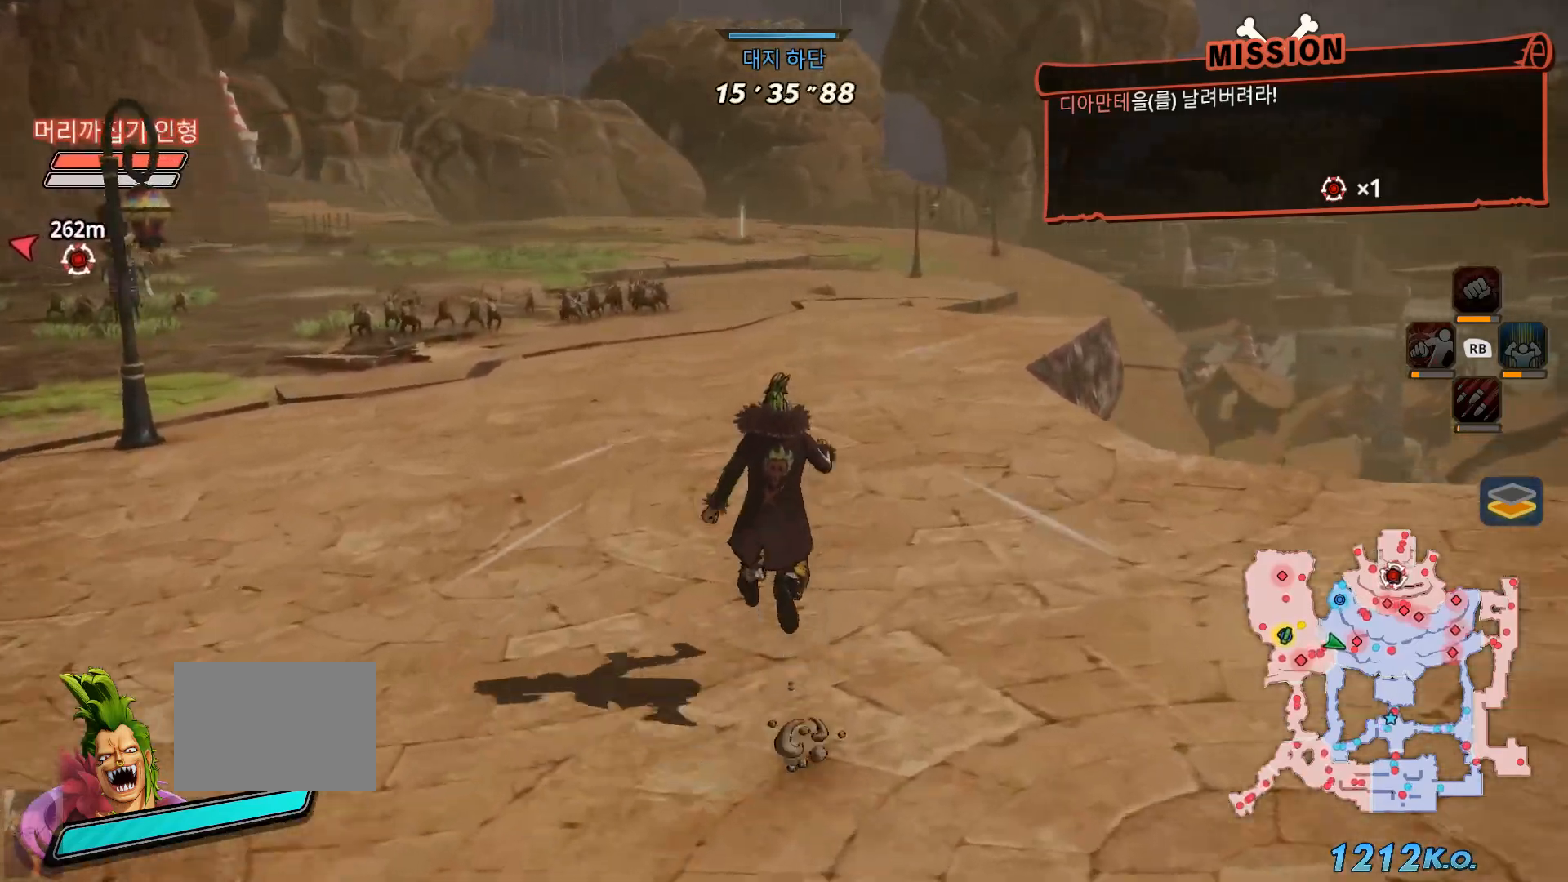
{"dt_ms": 1000, "buttons": [], "left_stick": "up", "right_stick": "center"}
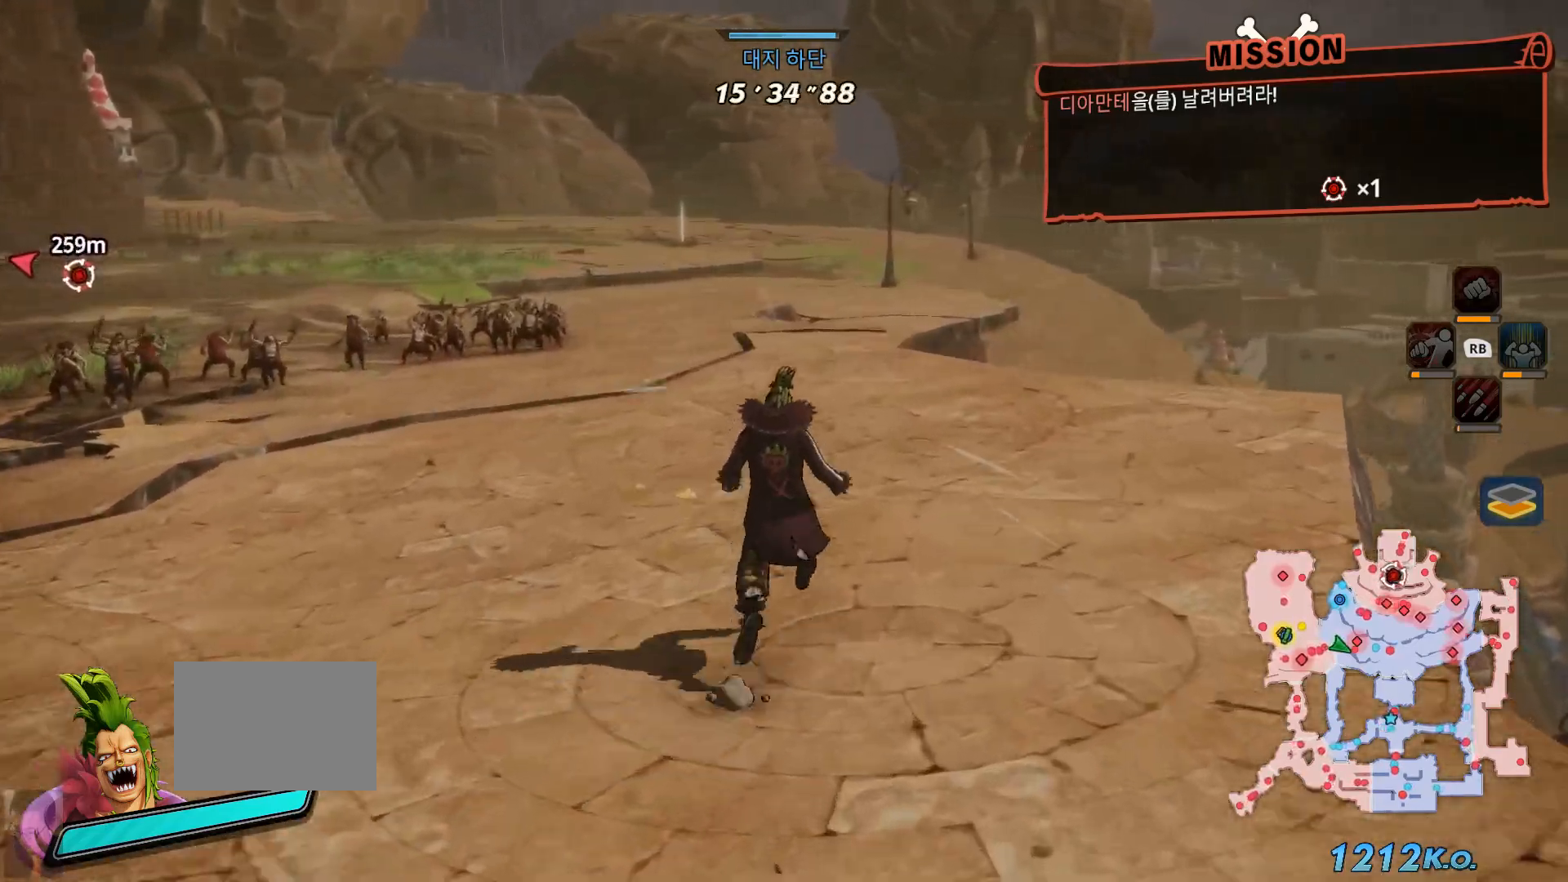
{"dt_ms": 1000, "buttons": [], "left_stick": "up", "right_stick": "center"}
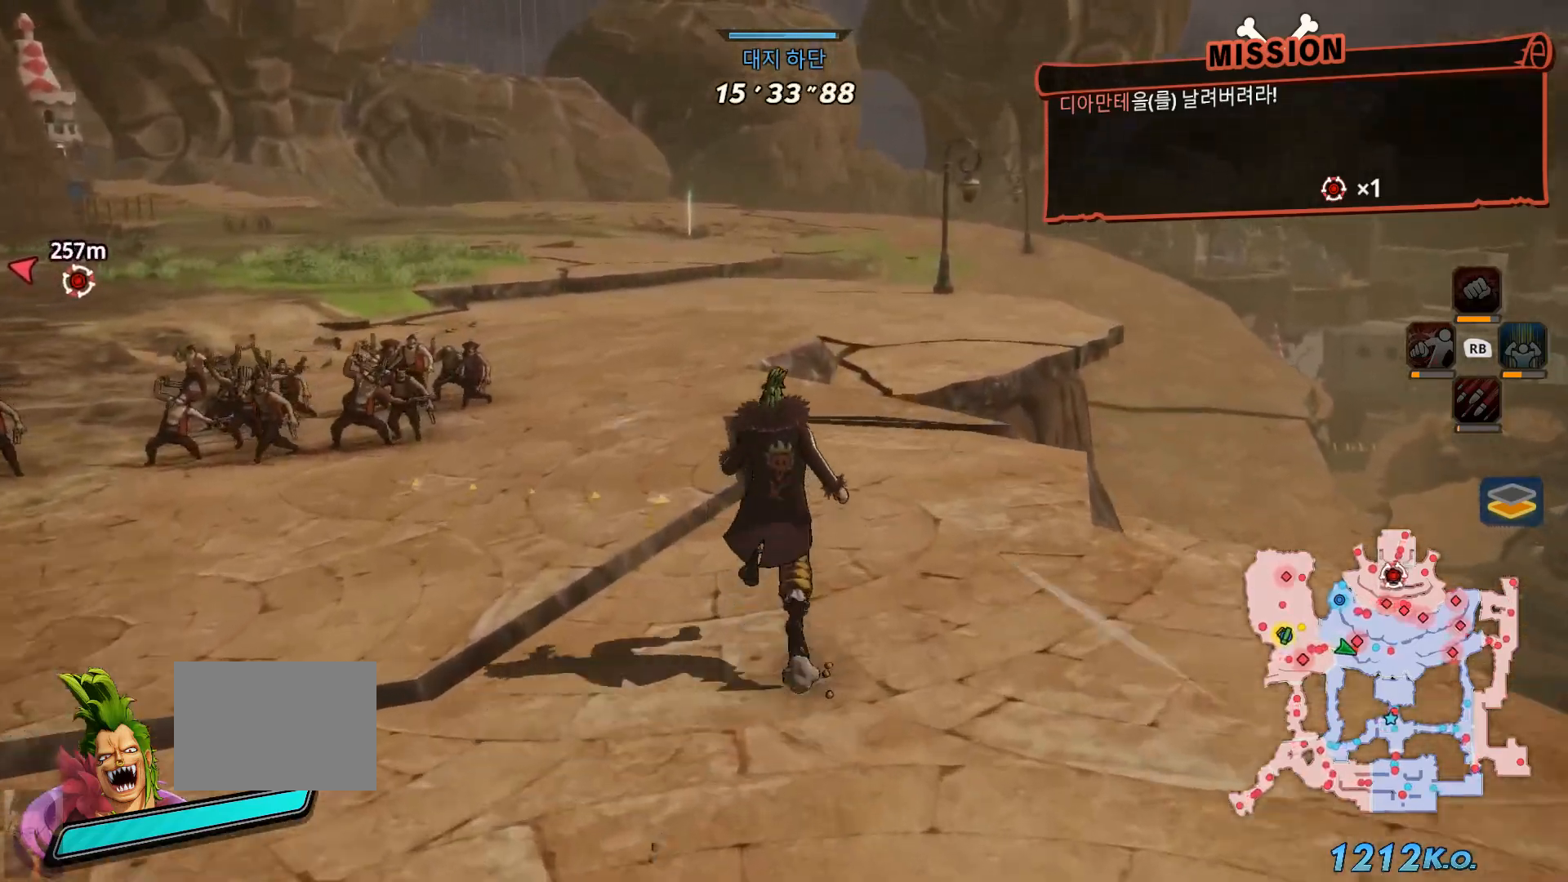
{"dt_ms": 500, "buttons": [], "left_stick": "up", "right_stick": "center", "events": []}
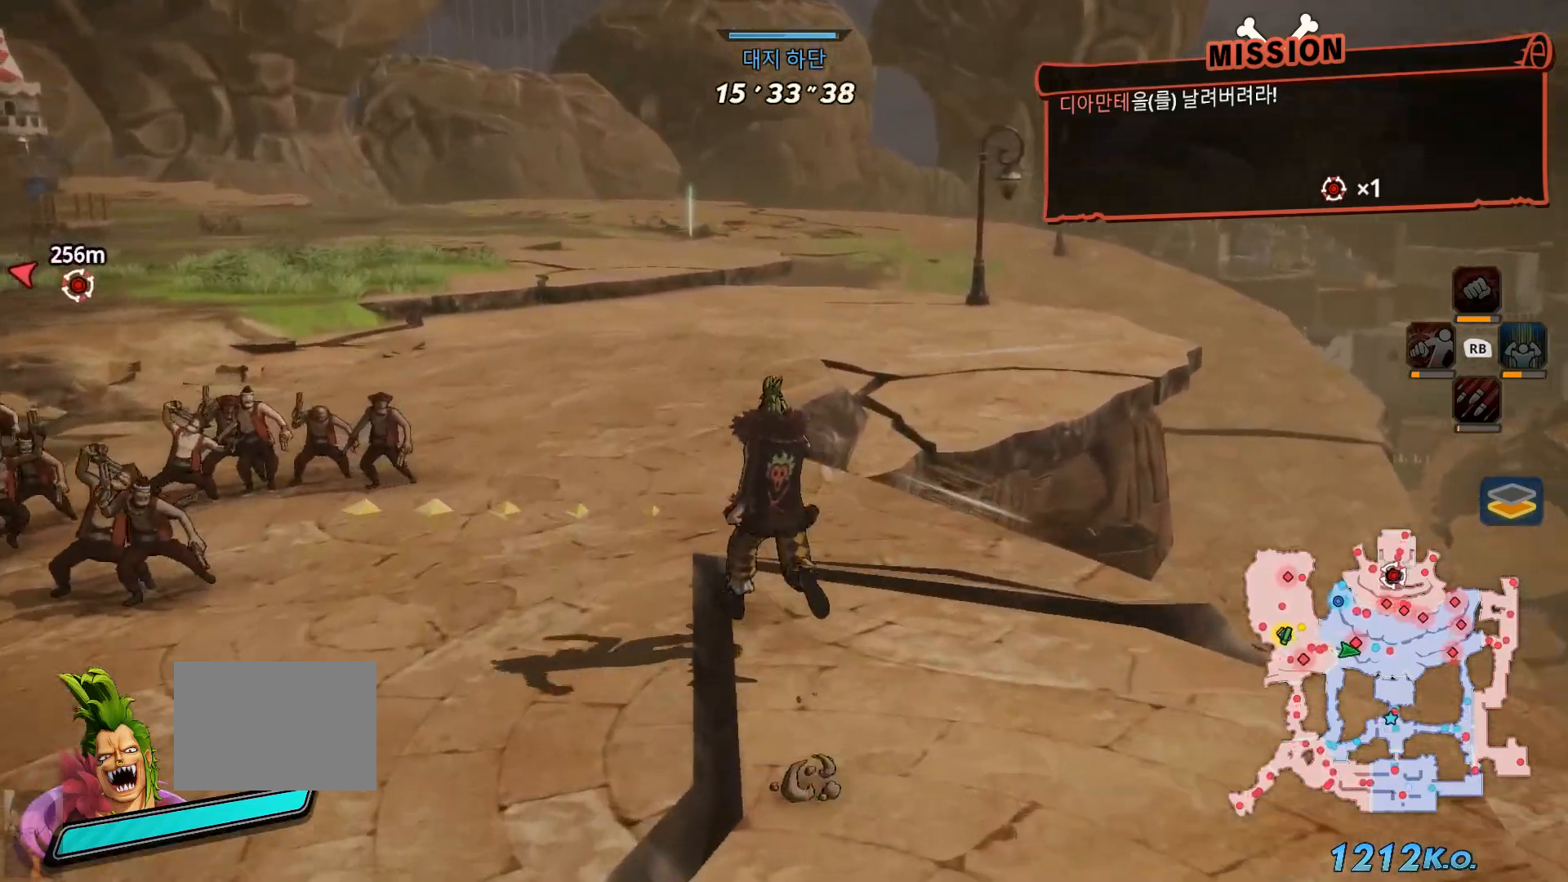
{"dt_ms": 500, "buttons": [], "left_stick": "up", "right_stick": "center", "events": []}
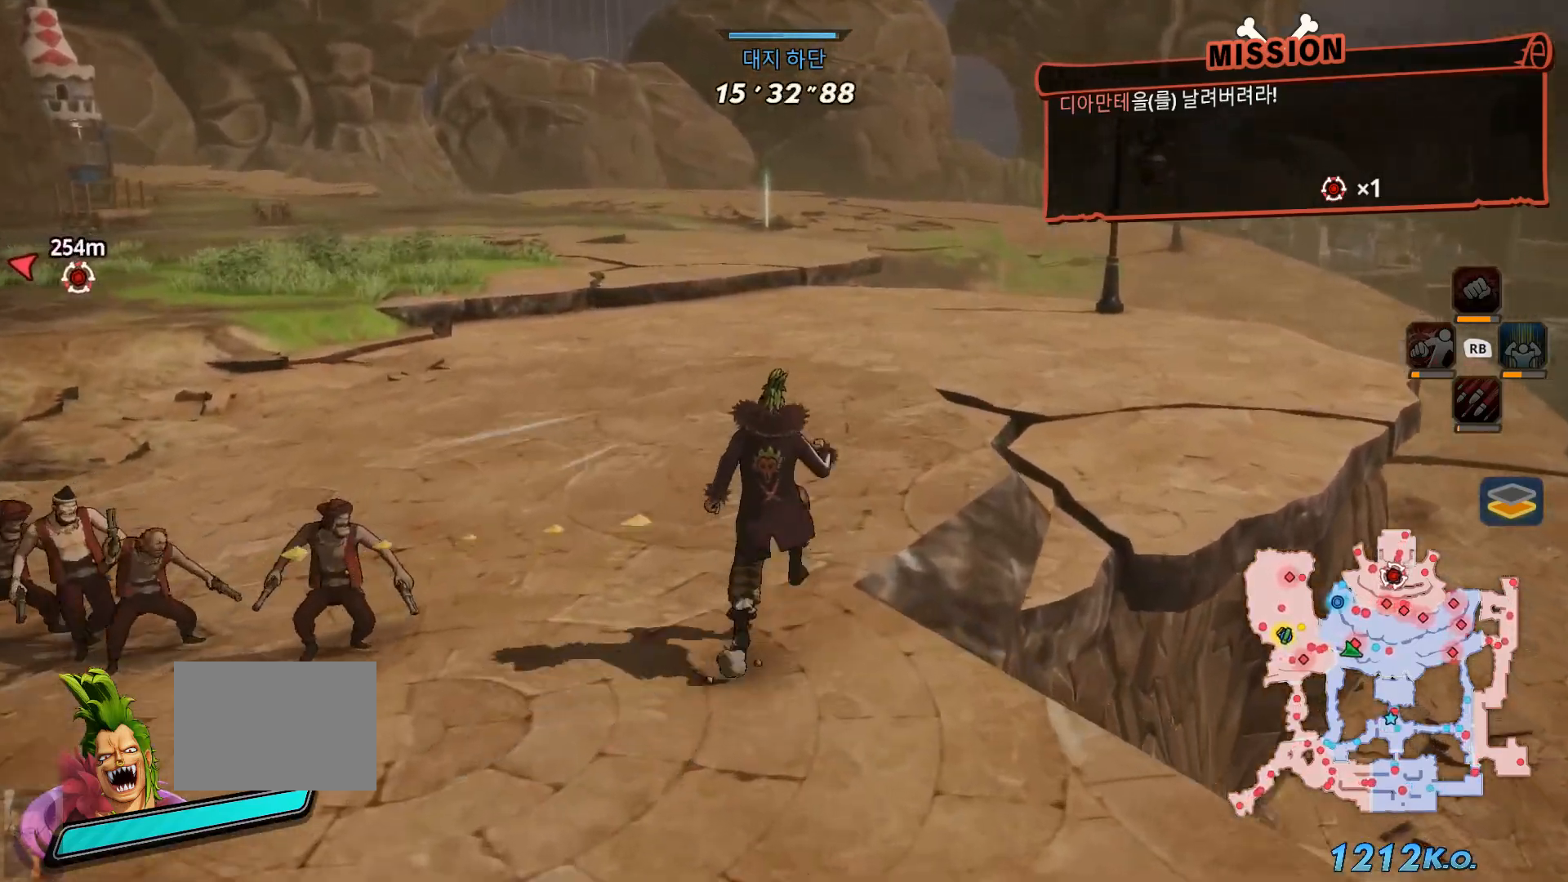
{"dt_ms": 500, "buttons": [], "left_stick": "up", "right_stick": "center", "events": []}
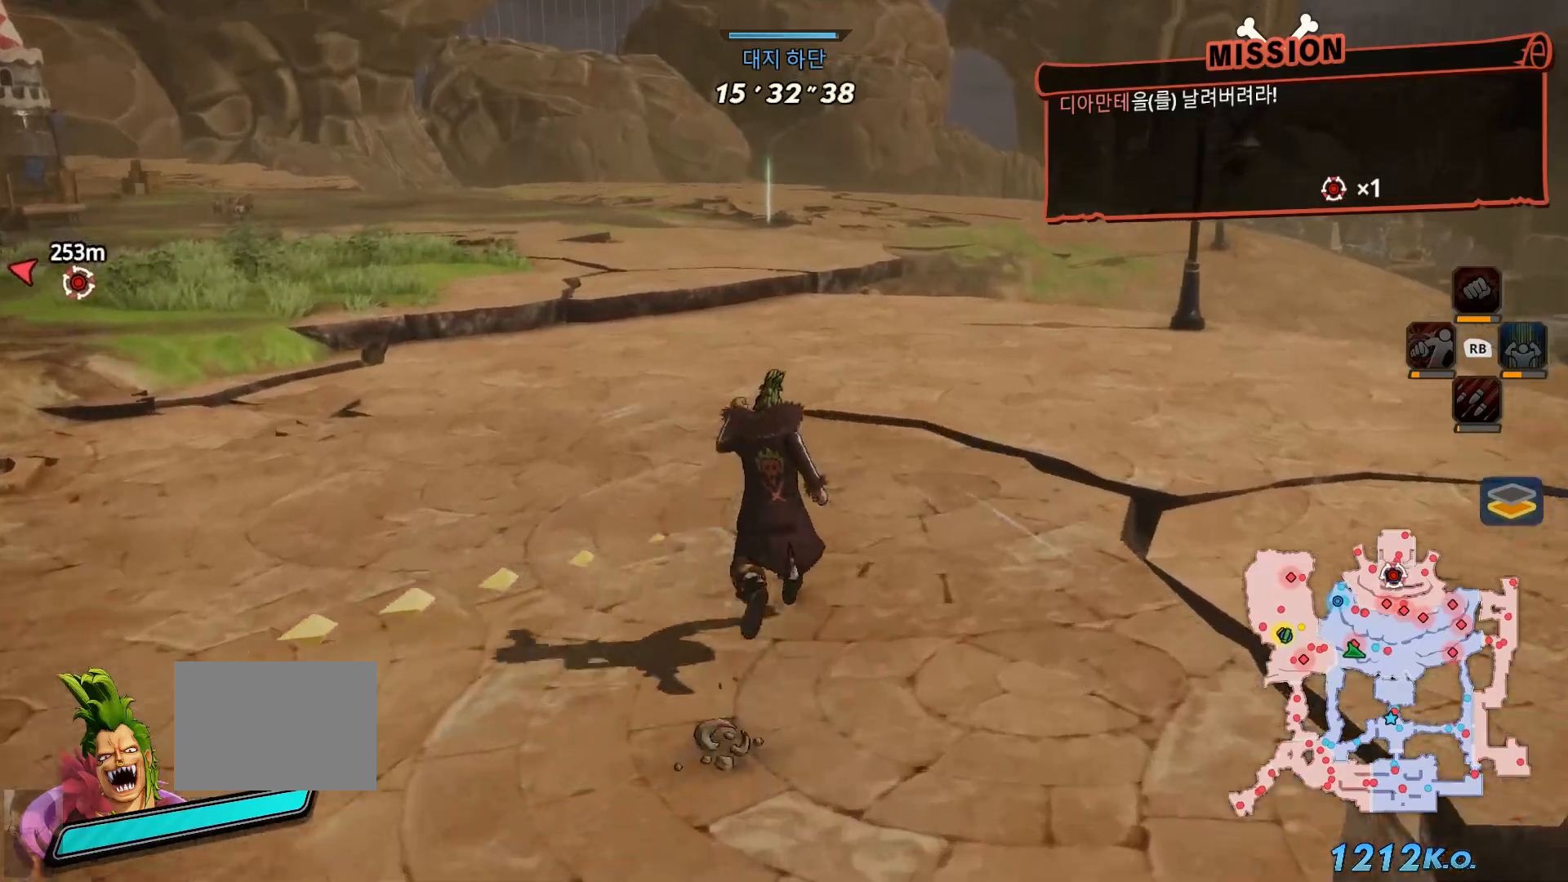
{"dt_ms": 500, "buttons": [], "left_stick": "up", "right_stick": "center", "events": []}
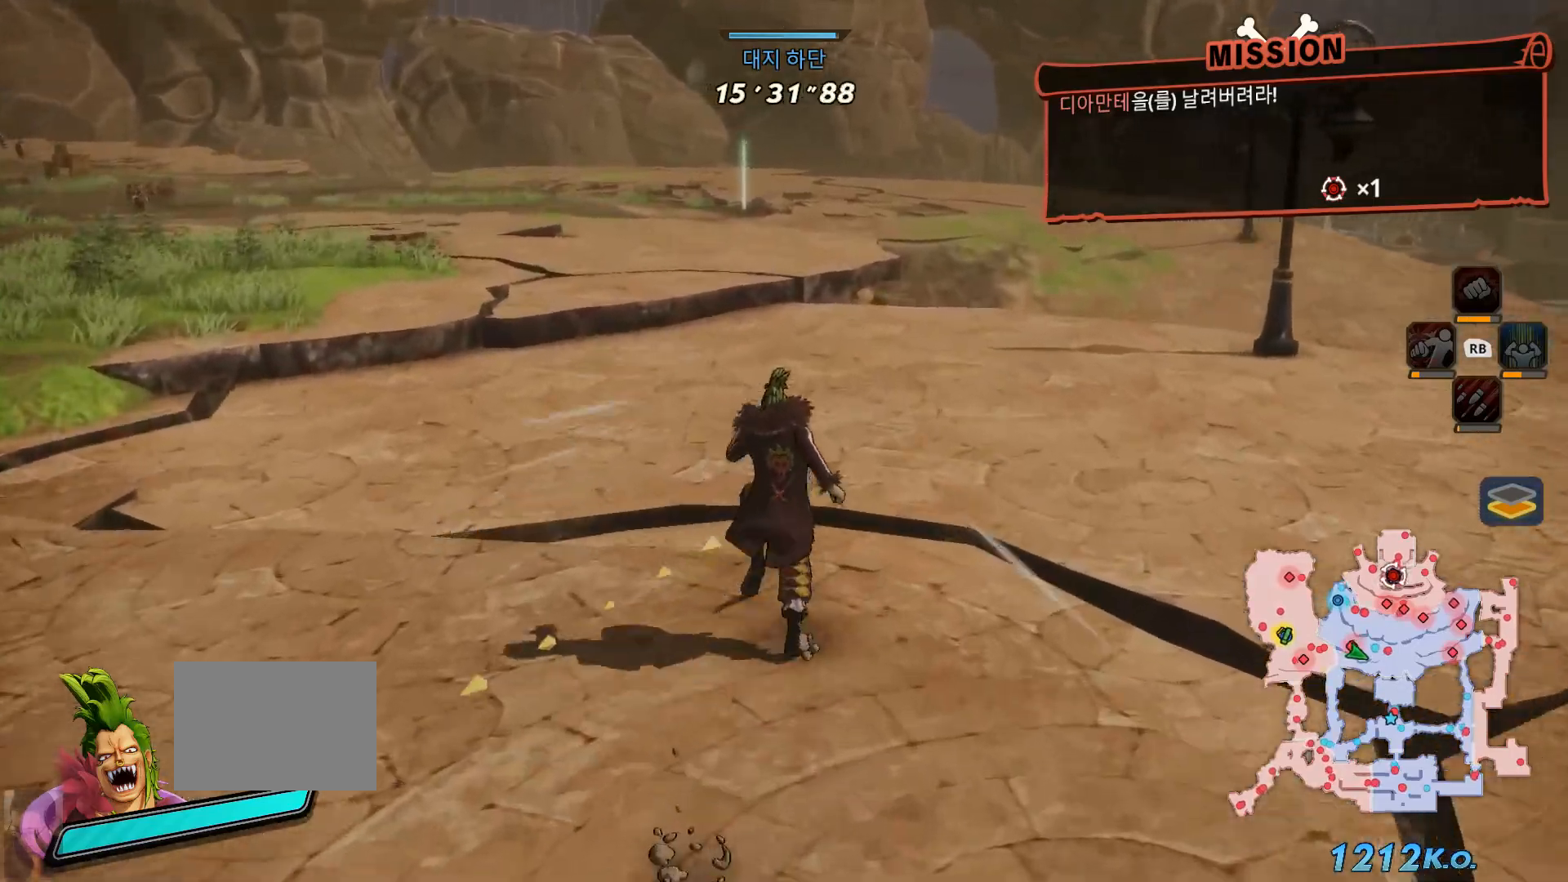
{"dt_ms": 500, "buttons": [], "left_stick": "up", "right_stick": "center", "events": []}
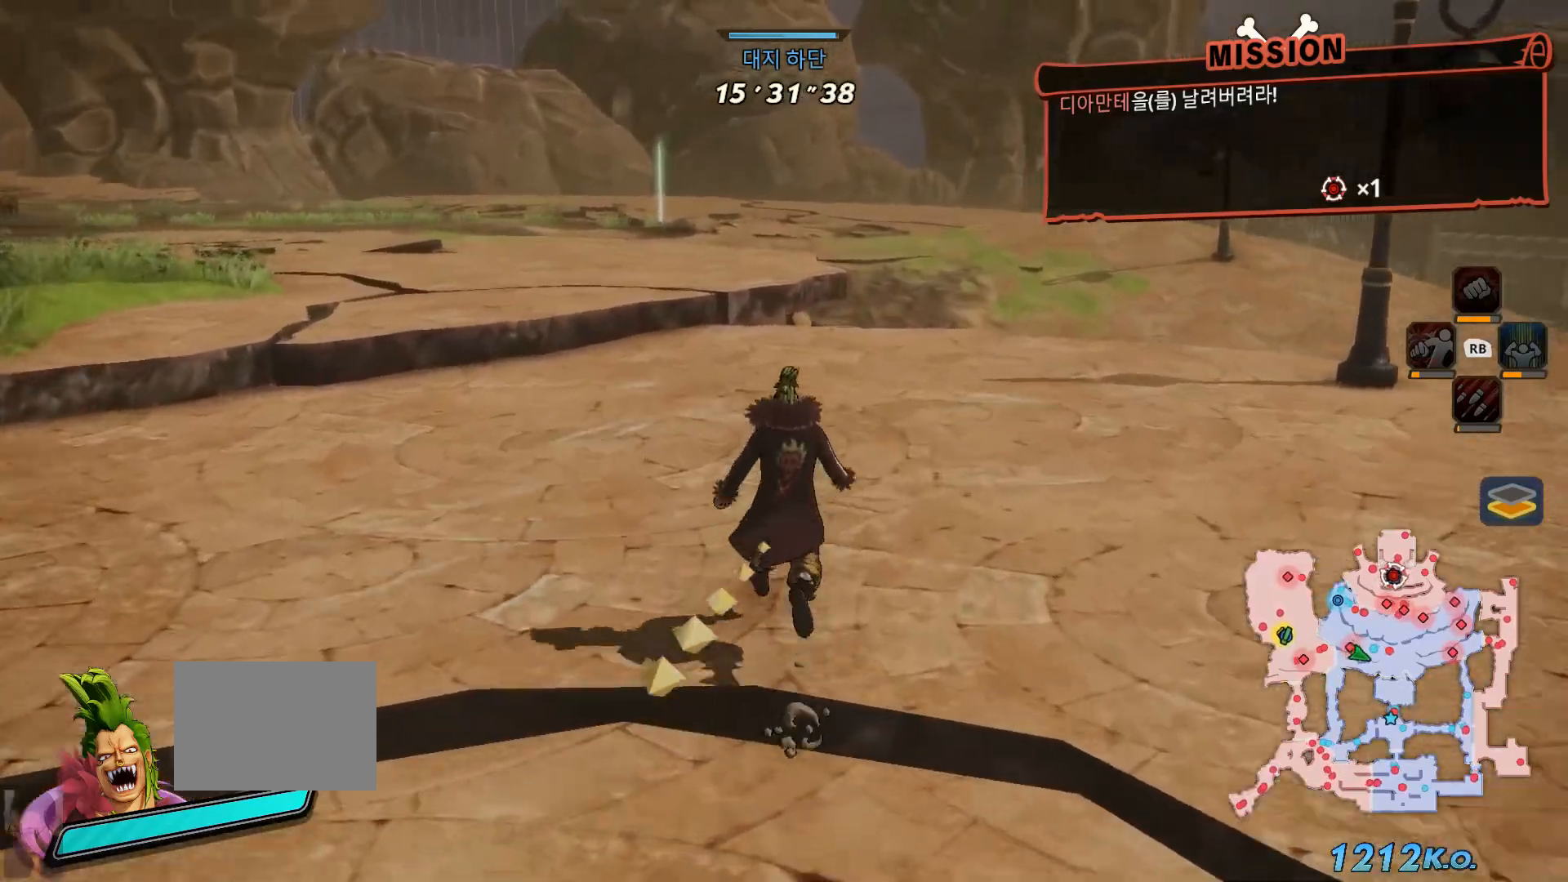
{"dt_ms": 500, "buttons": [], "left_stick": "up", "right_stick": "center", "events": []}
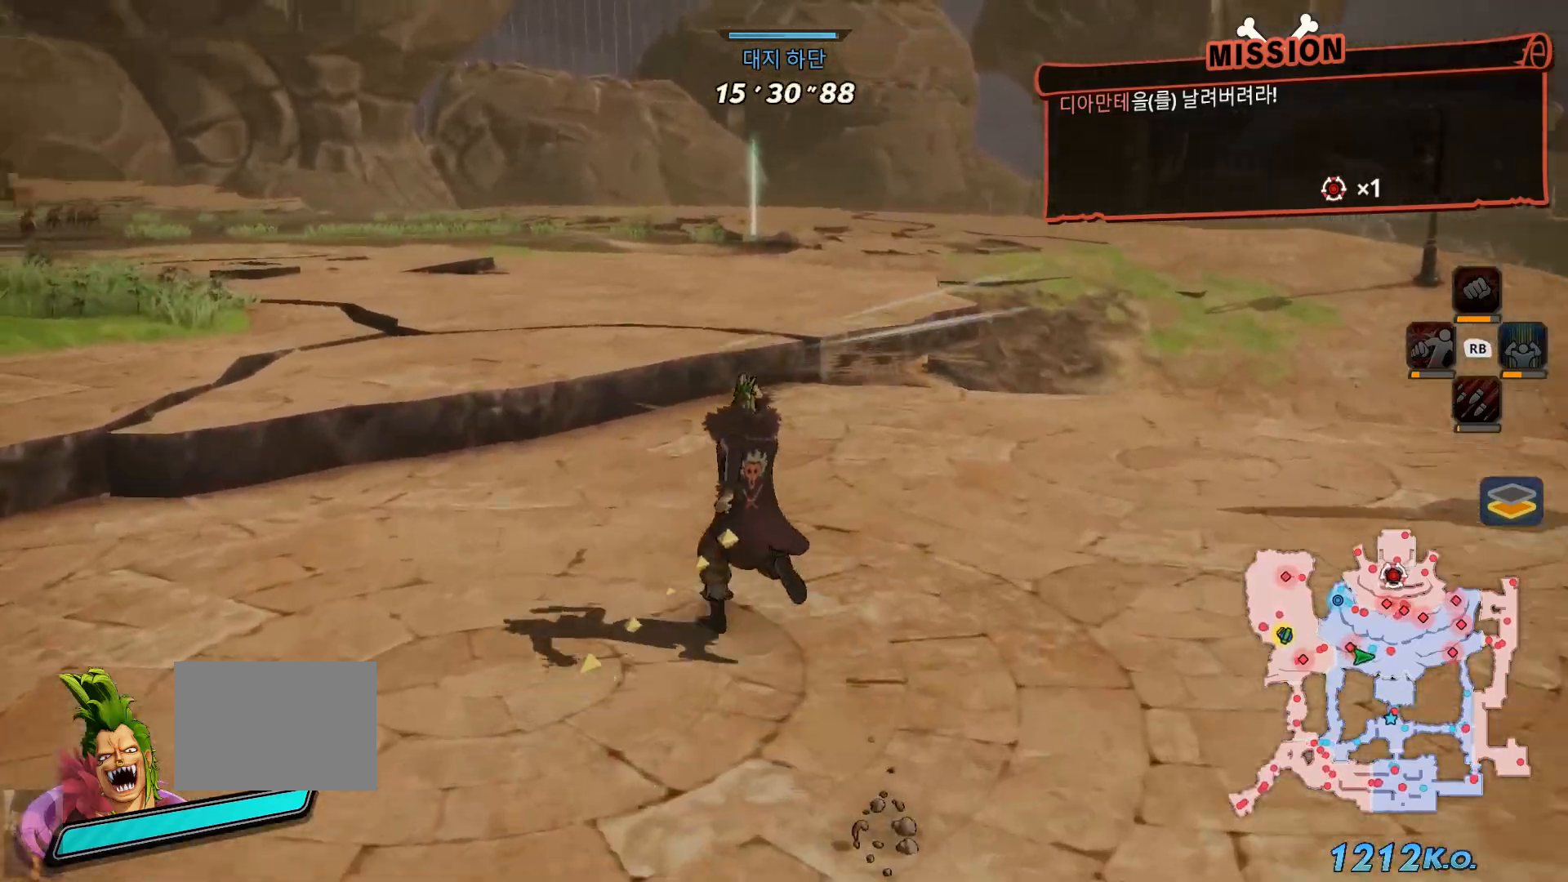
{"dt_ms": 500, "buttons": [], "left_stick": "up", "right_stick": "center", "events": []}
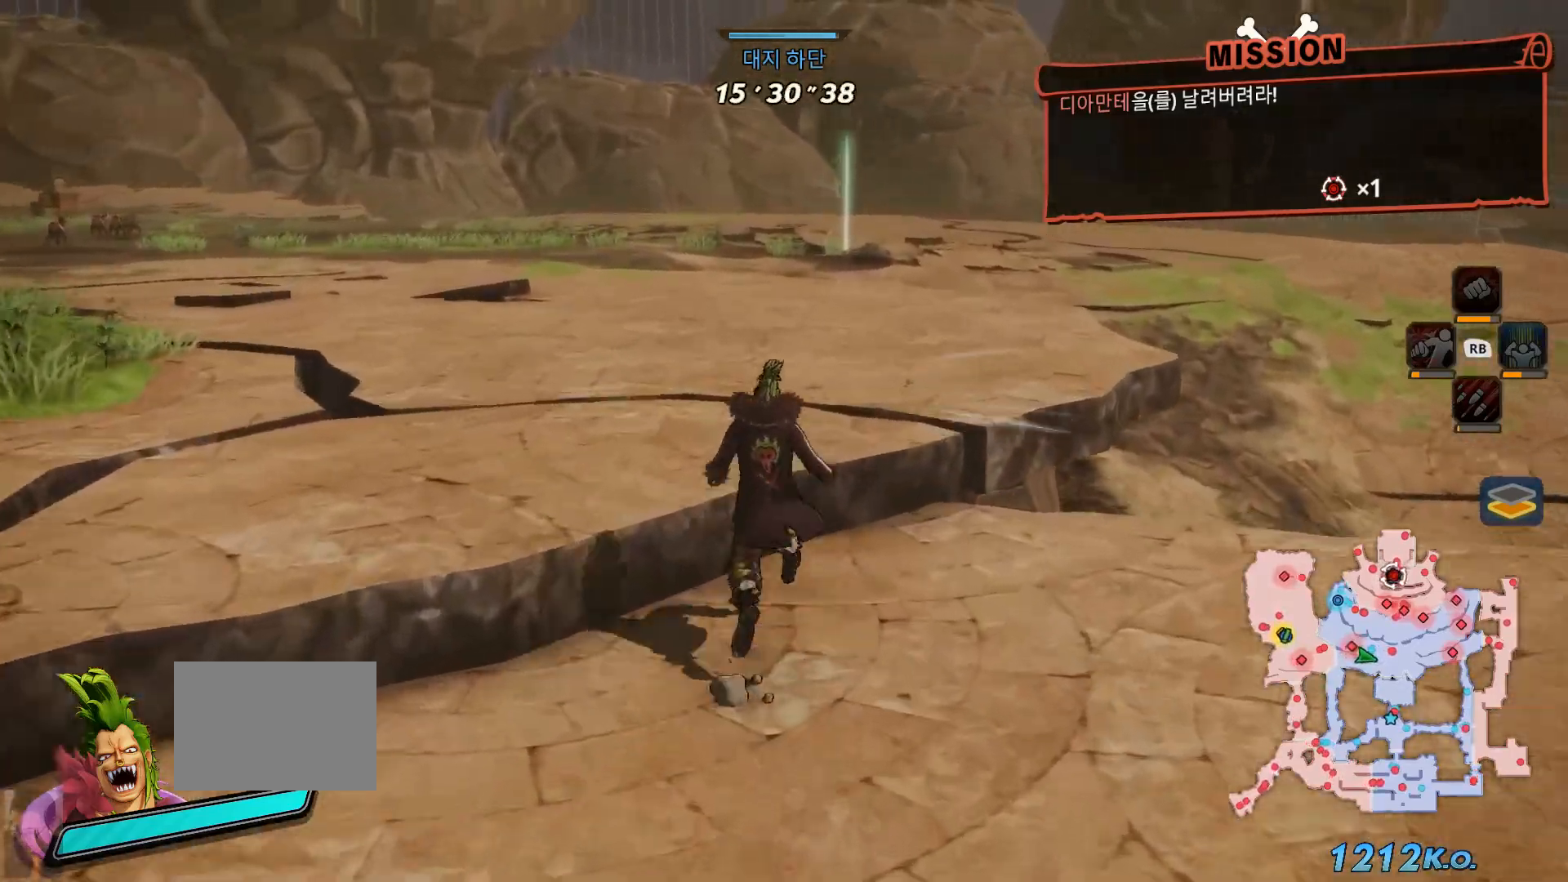
{"dt_ms": 500, "buttons": [], "left_stick": "up", "right_stick": "center", "events": []}
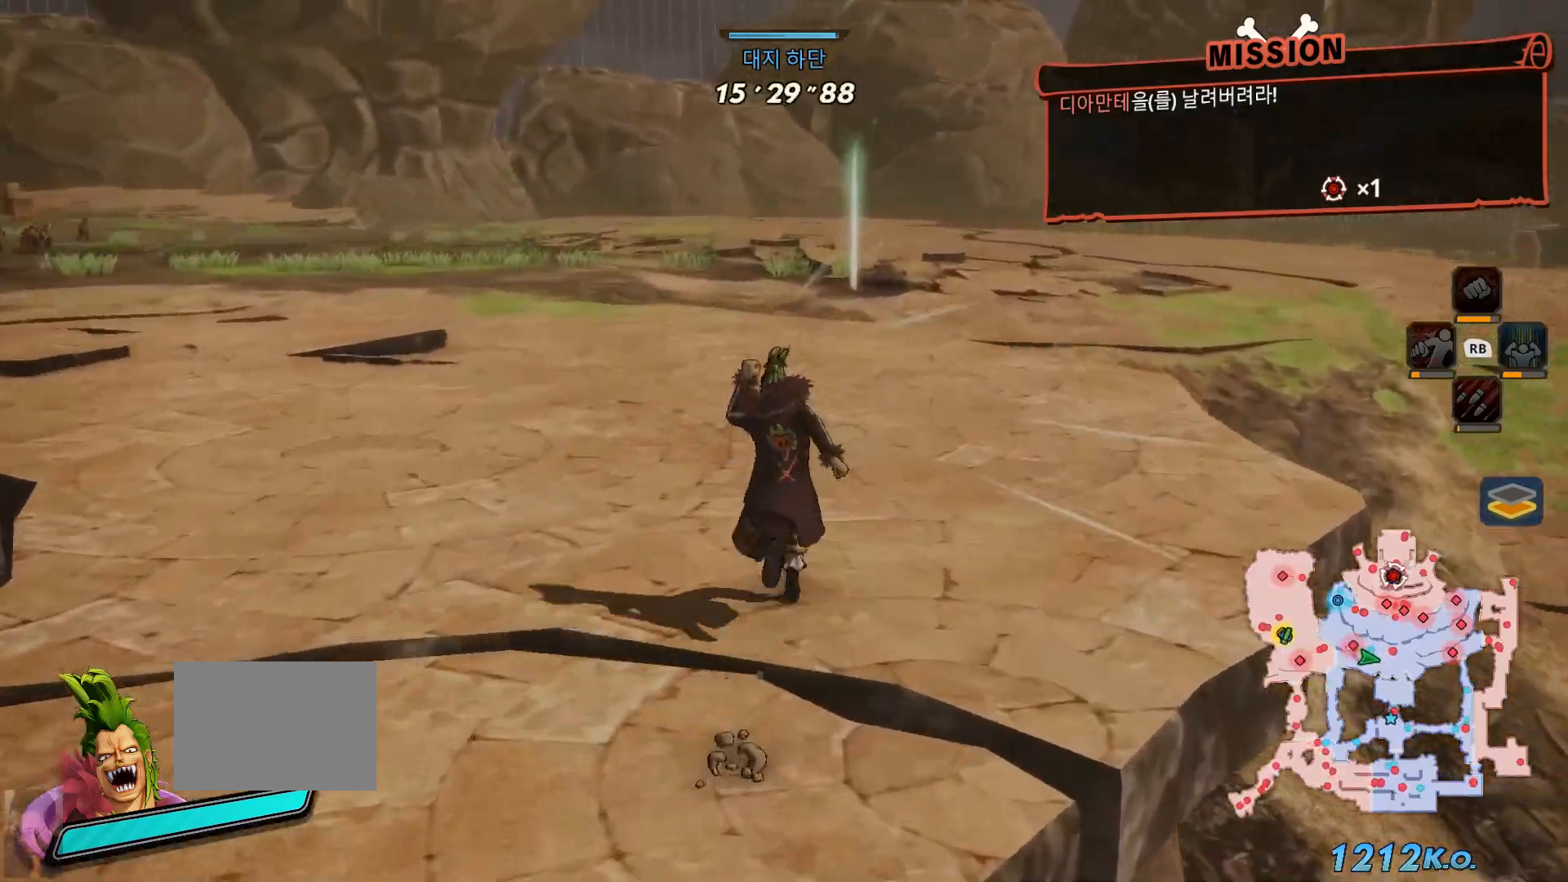
{"dt_ms": 500, "buttons": [], "left_stick": "up", "right_stick": "center", "events": []}
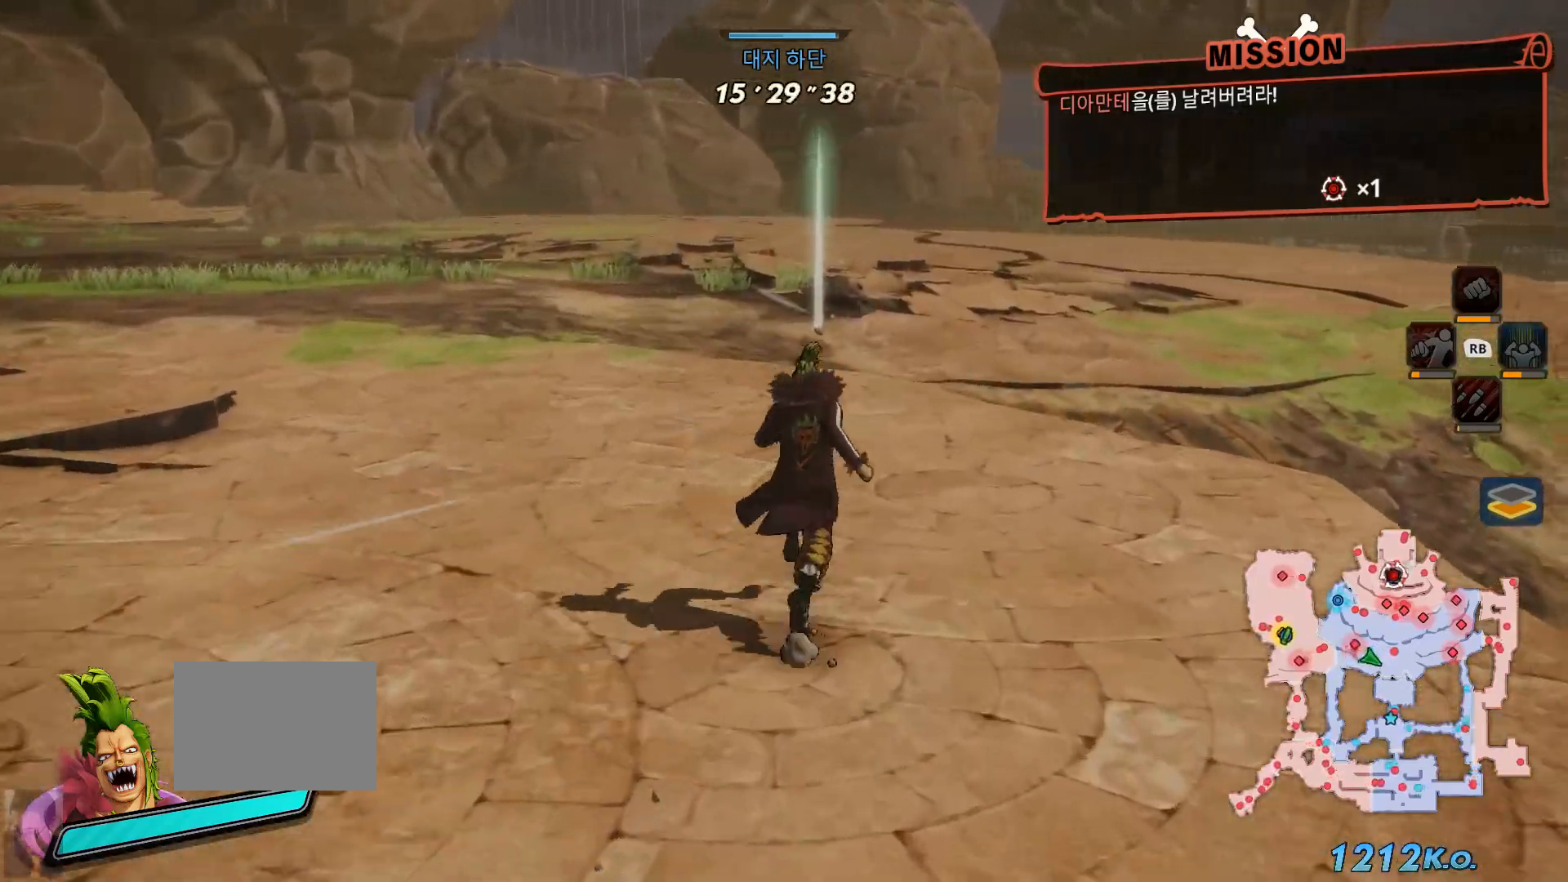
{"dt_ms": 500, "buttons": [], "left_stick": "up", "right_stick": "center", "events": []}